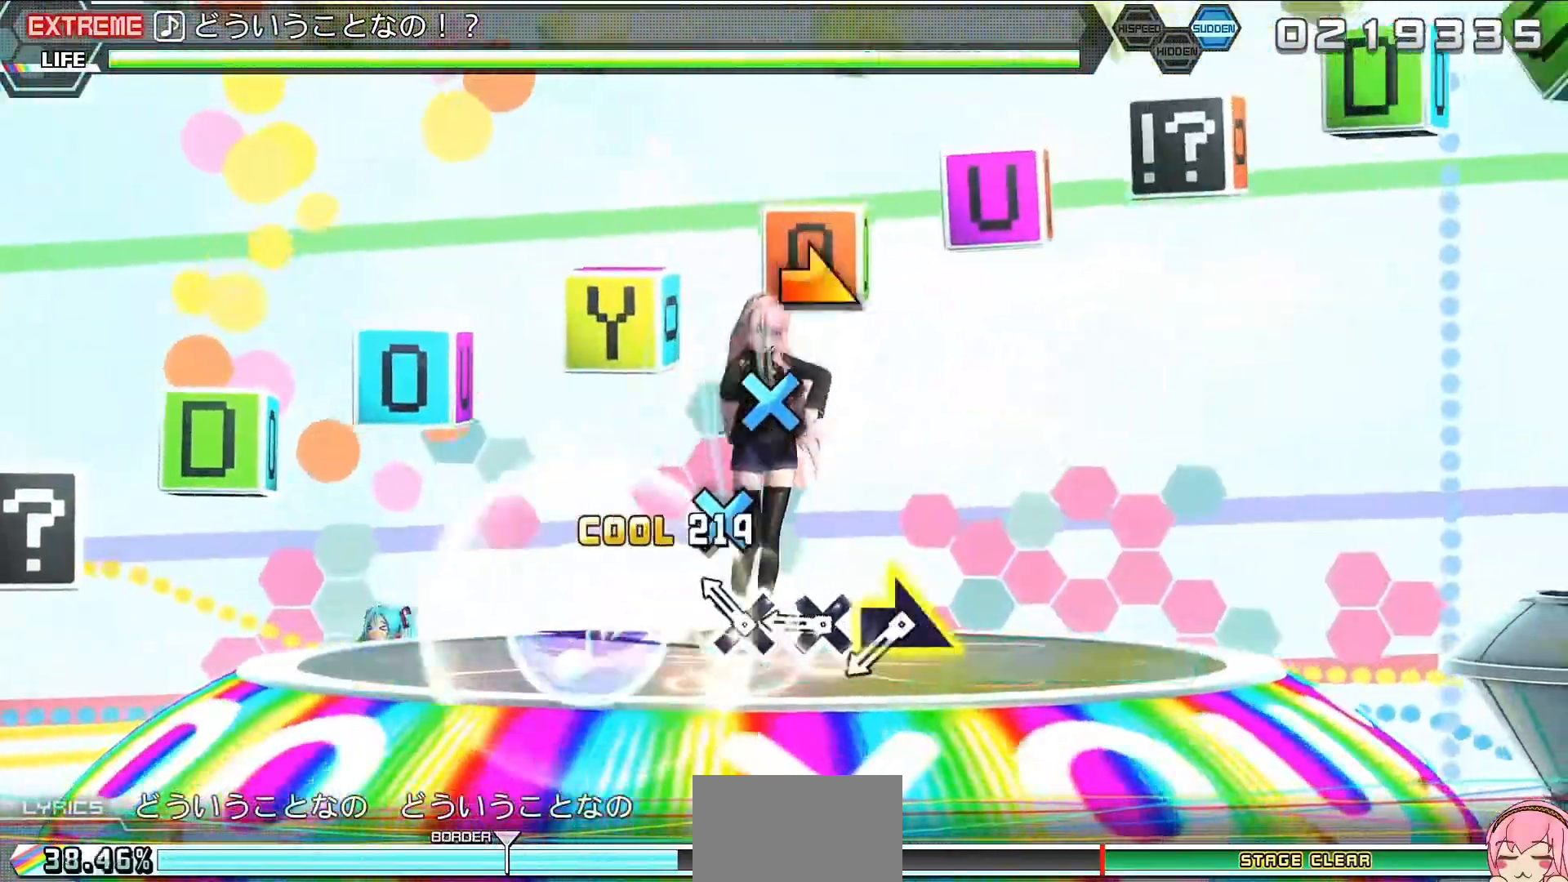
Gameplay with a controller (PlayStation layout); each line is a JSON object with the inputs held at the frame after it. "events" lists button and stick changes between this image and that frame as [ms after this image, input, new state], when the widget could be followed in between. Not read: L3 R3.
{"buttons": ["R2"], "left_stick": "center", "right_stick": "center", "events": [[67, "CROSS", "up"], [133, "CROSS", "down"], [233, "CROSS", "up"], [300, "left_stick", "down-right"], [500, "left_stick", "center"]]}
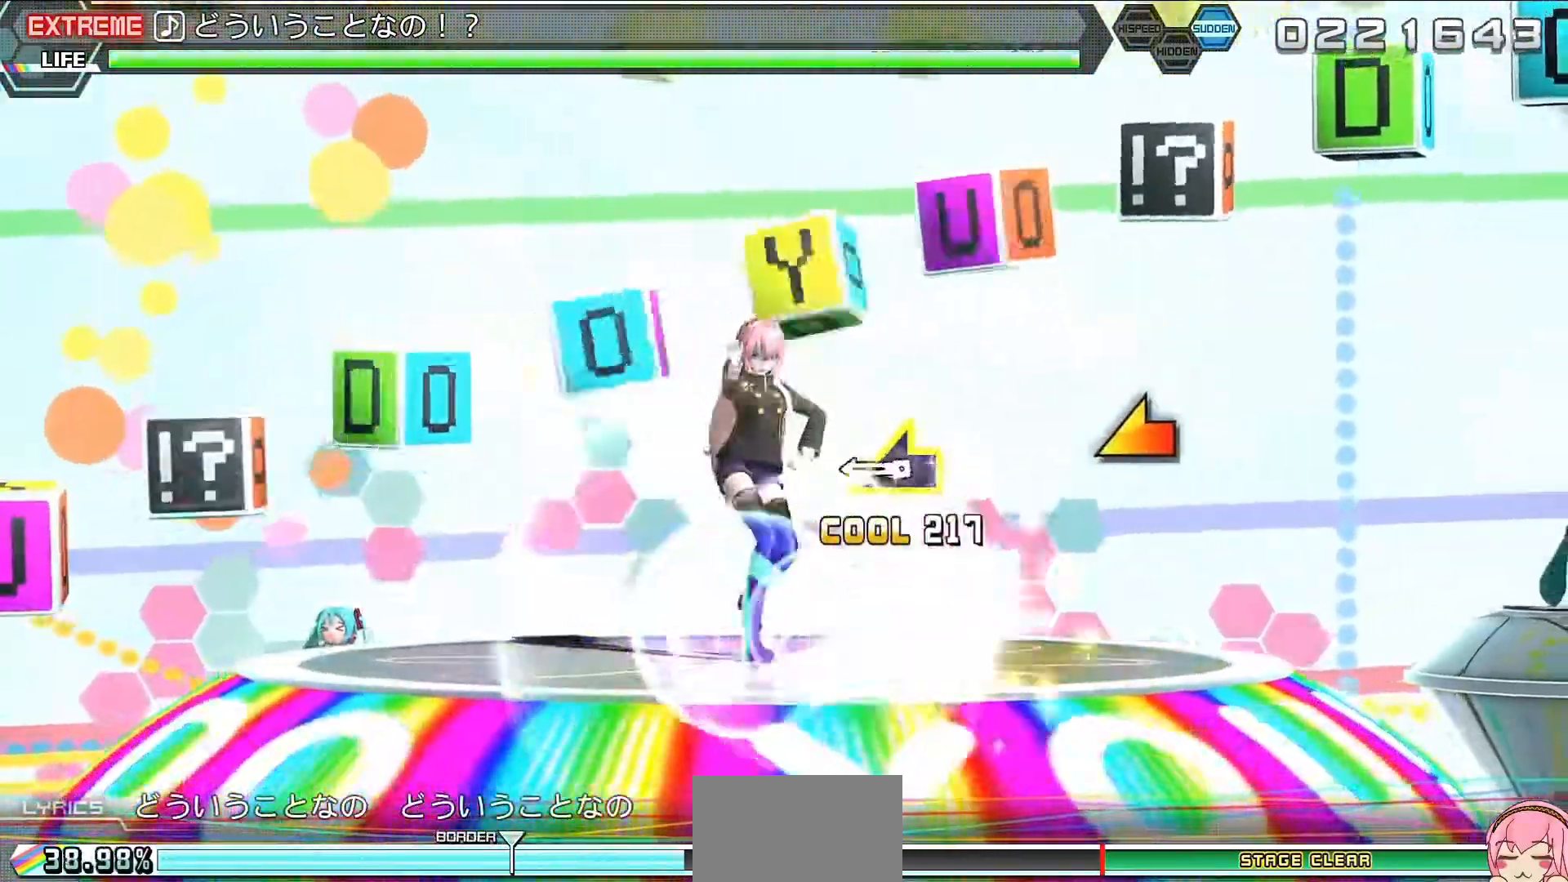
{"buttons": ["SQUARE", "R2"], "left_stick": "center", "right_stick": "center", "events": [[133, "left_stick", "left"], [300, "left_stick", "center"], [500, "SQUARE", "down"]]}
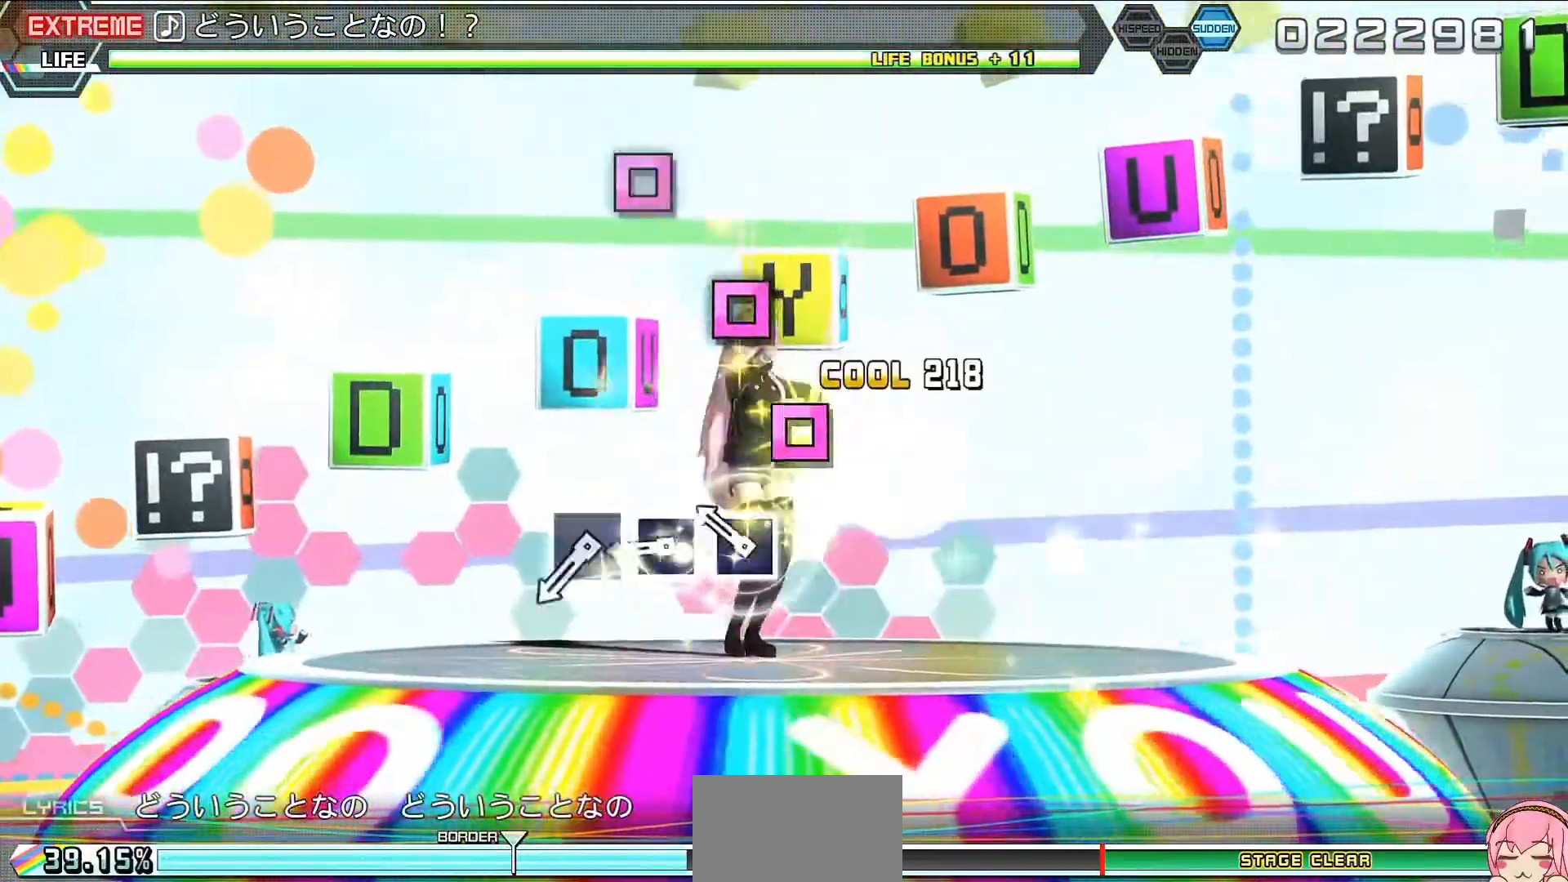
{"buttons": ["SQUARE", "R2"], "left_stick": "center", "right_stick": "center", "events": [[133, "SQUARE", "up"], [167, "SQUARE", "down"], [233, "SQUARE", "up"], [333, "SQUARE", "down"], [400, "SQUARE", "up"], [500, "SQUARE", "down"]]}
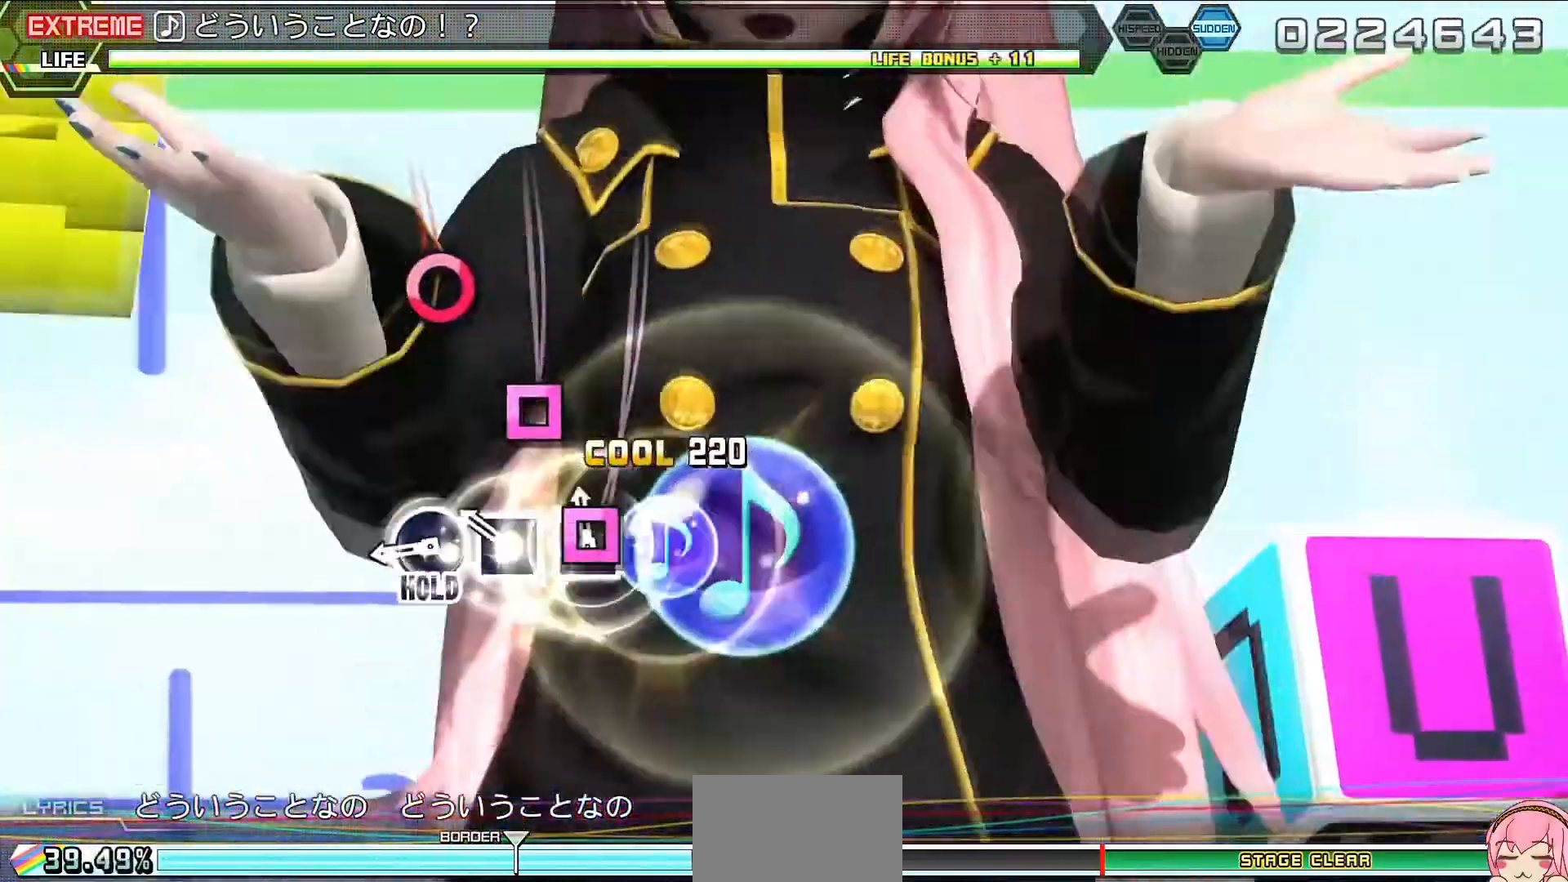
{"buttons": ["L2"], "left_stick": "center", "right_stick": "center", "events": [[67, "SQUARE", "up"], [200, "CIRCLE", "down"], [267, "L2", "down"], [333, "CIRCLE", "up"], [367, "R2", "up"]]}
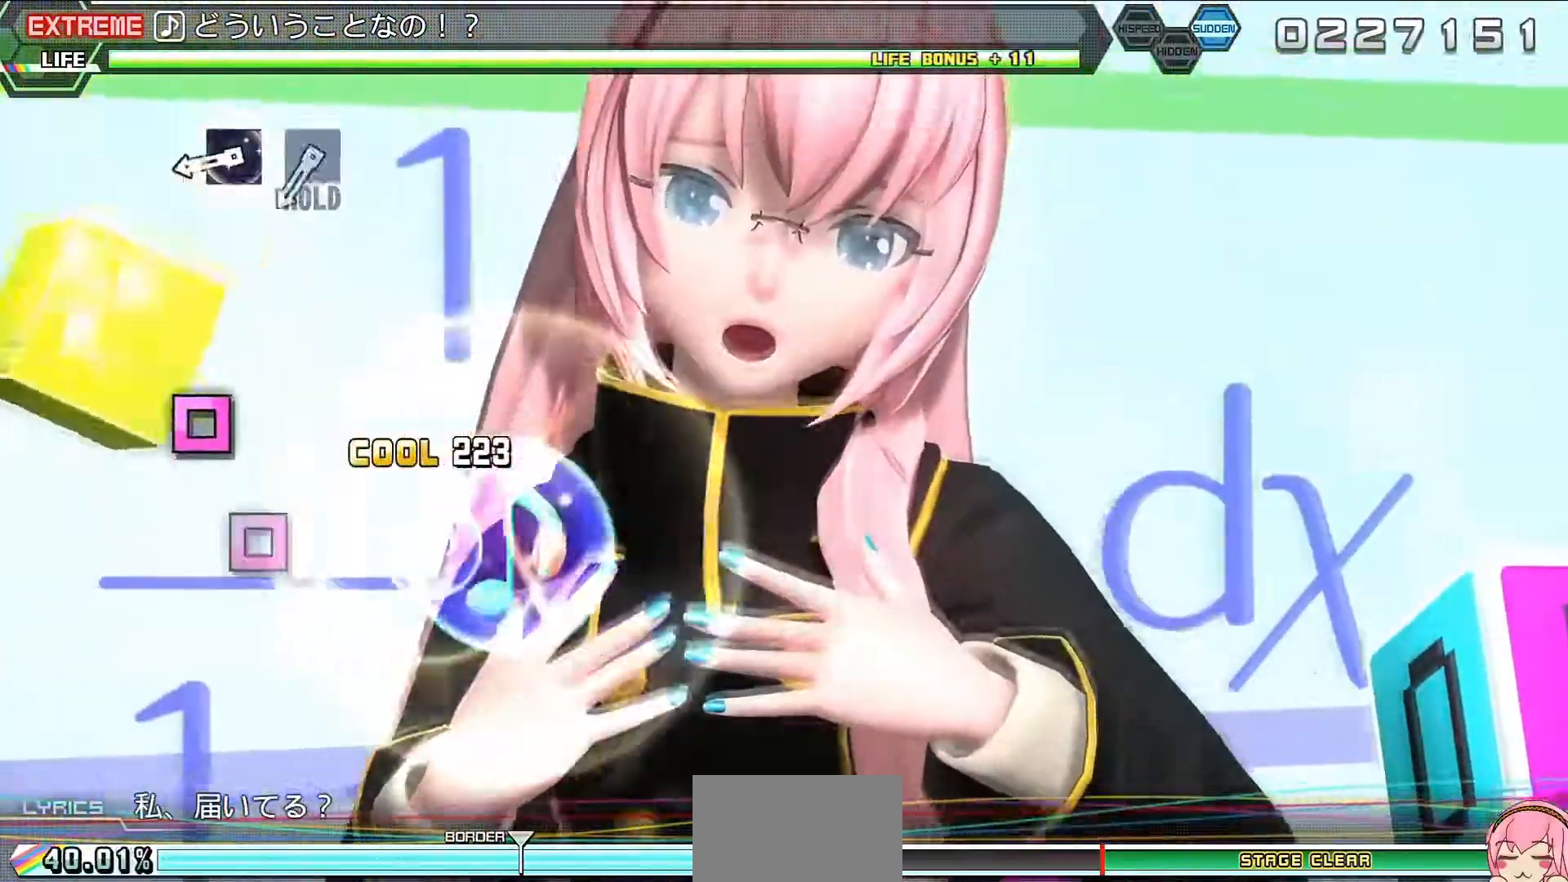
{"buttons": ["SQUARE", "L2", "R2"], "left_stick": "center", "right_stick": "center", "events": [[200, "SQUARE", "down"], [267, "SQUARE", "up"], [367, "SQUARE", "down"], [433, "R2", "down"]]}
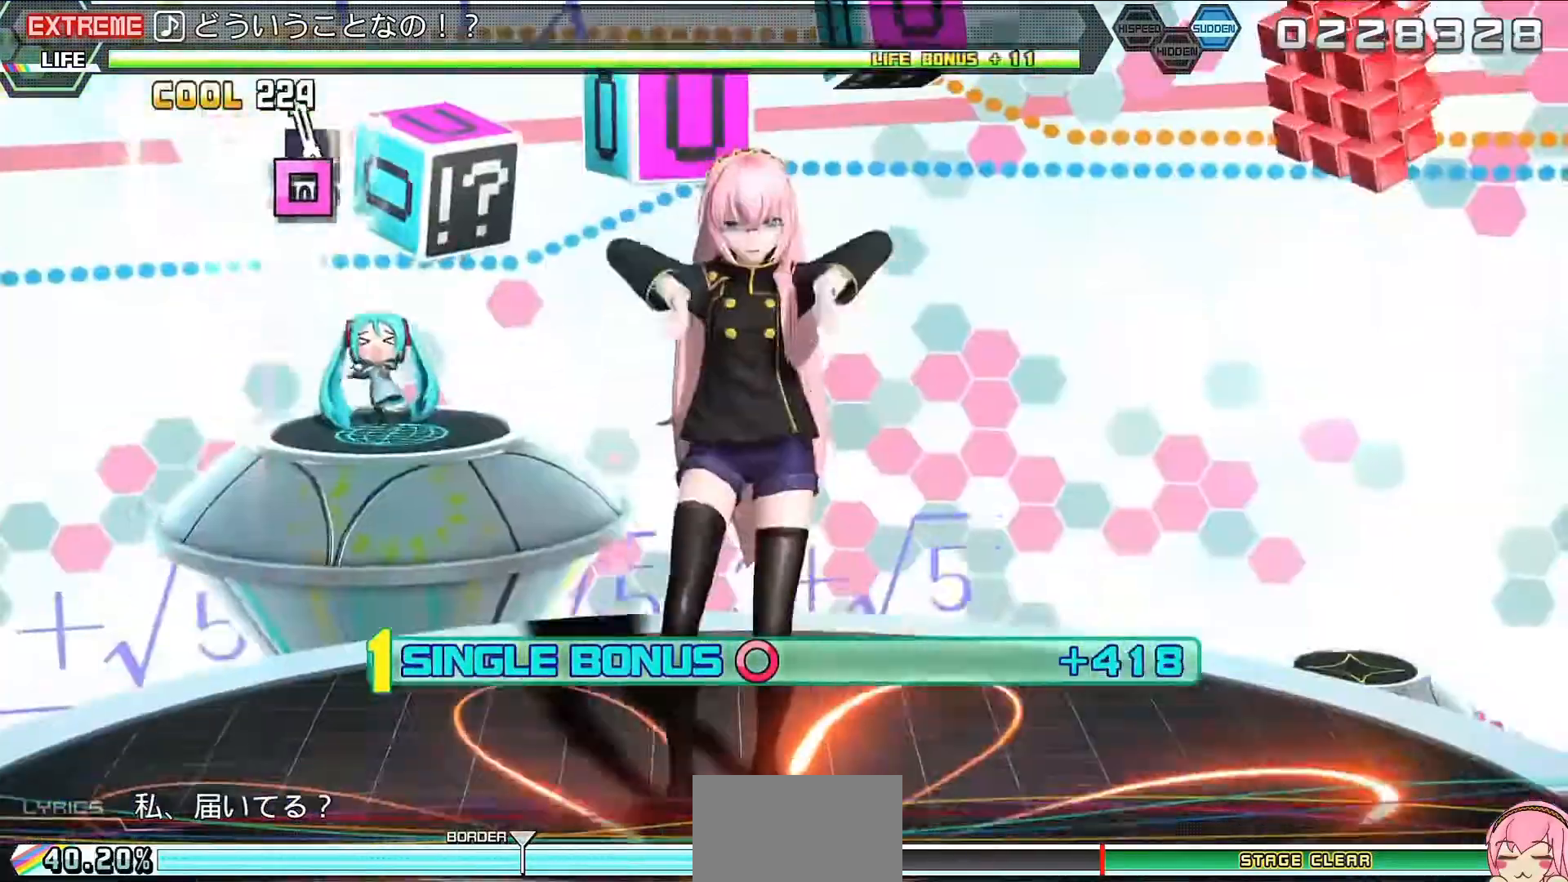
{"buttons": ["R2"], "left_stick": "center", "right_stick": "center", "events": [[67, "SQUARE", "up"], [100, "L2", "up"]]}
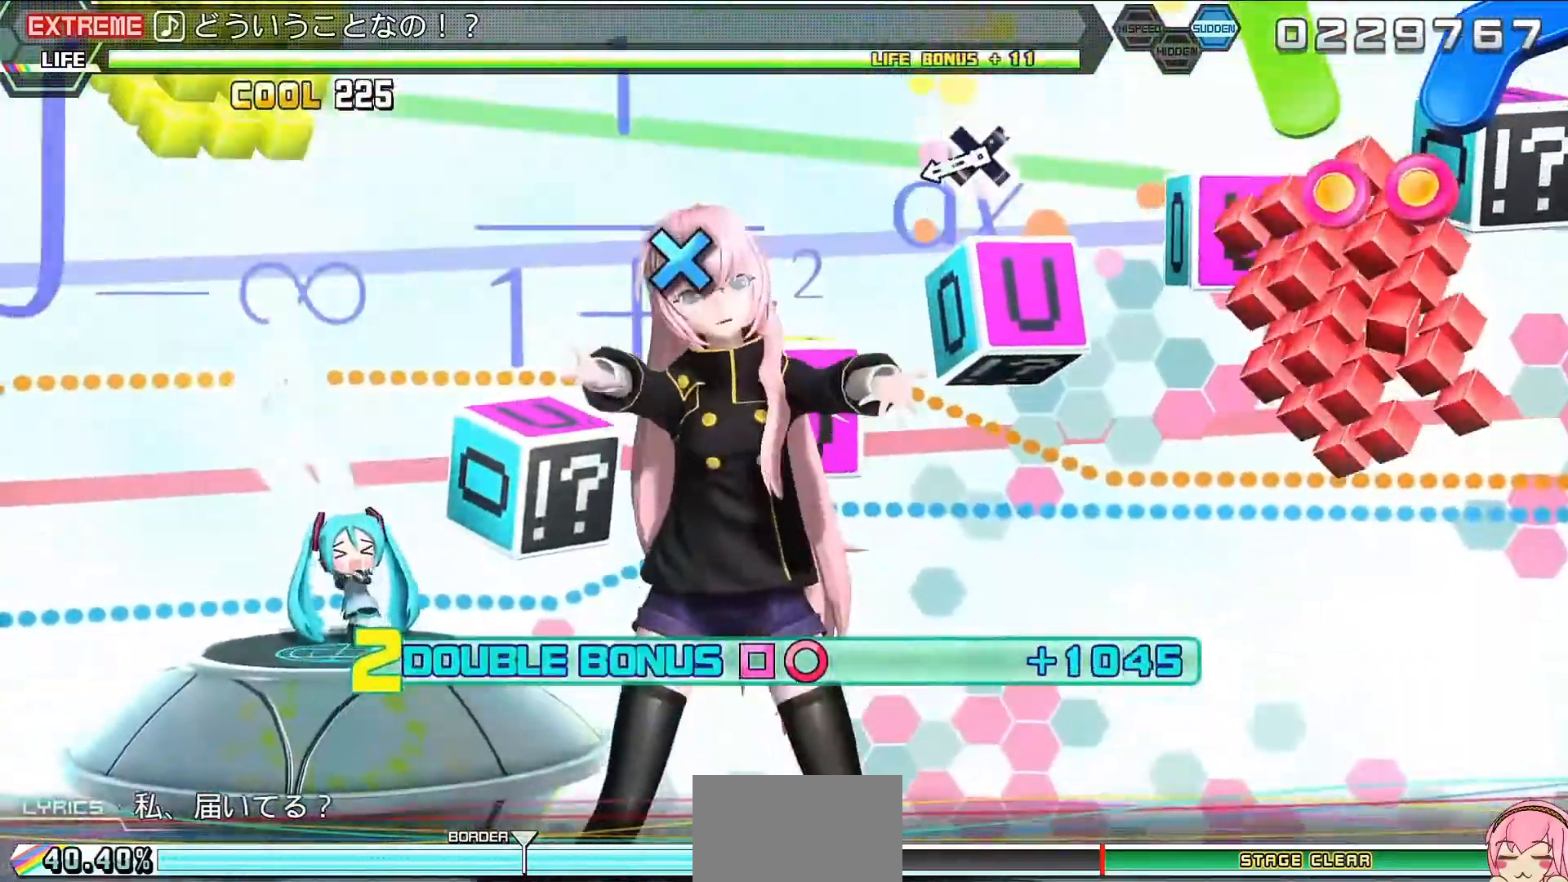
{"buttons": ["R2"], "left_stick": "center", "right_stick": "center", "events": [[233, "CROSS", "down"], [333, "CROSS", "up"]]}
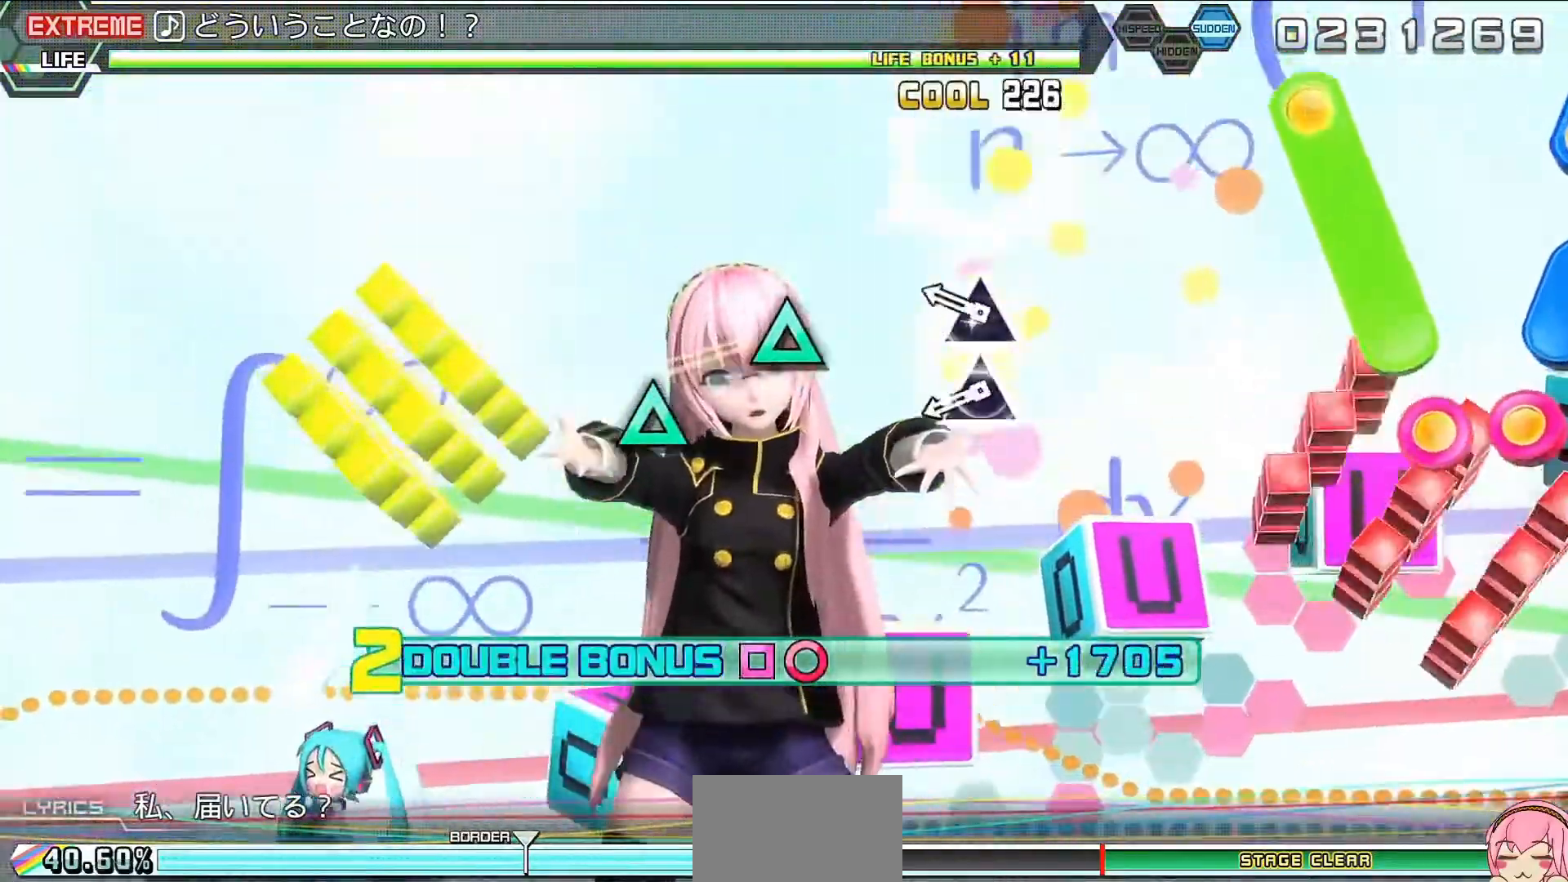
{"buttons": ["R2"], "left_stick": "center", "right_stick": "center", "events": [[67, "TRIANGLE", "down"], [167, "TRIANGLE", "up"], [267, "TRIANGLE", "down"], [367, "TRIANGLE", "up"]]}
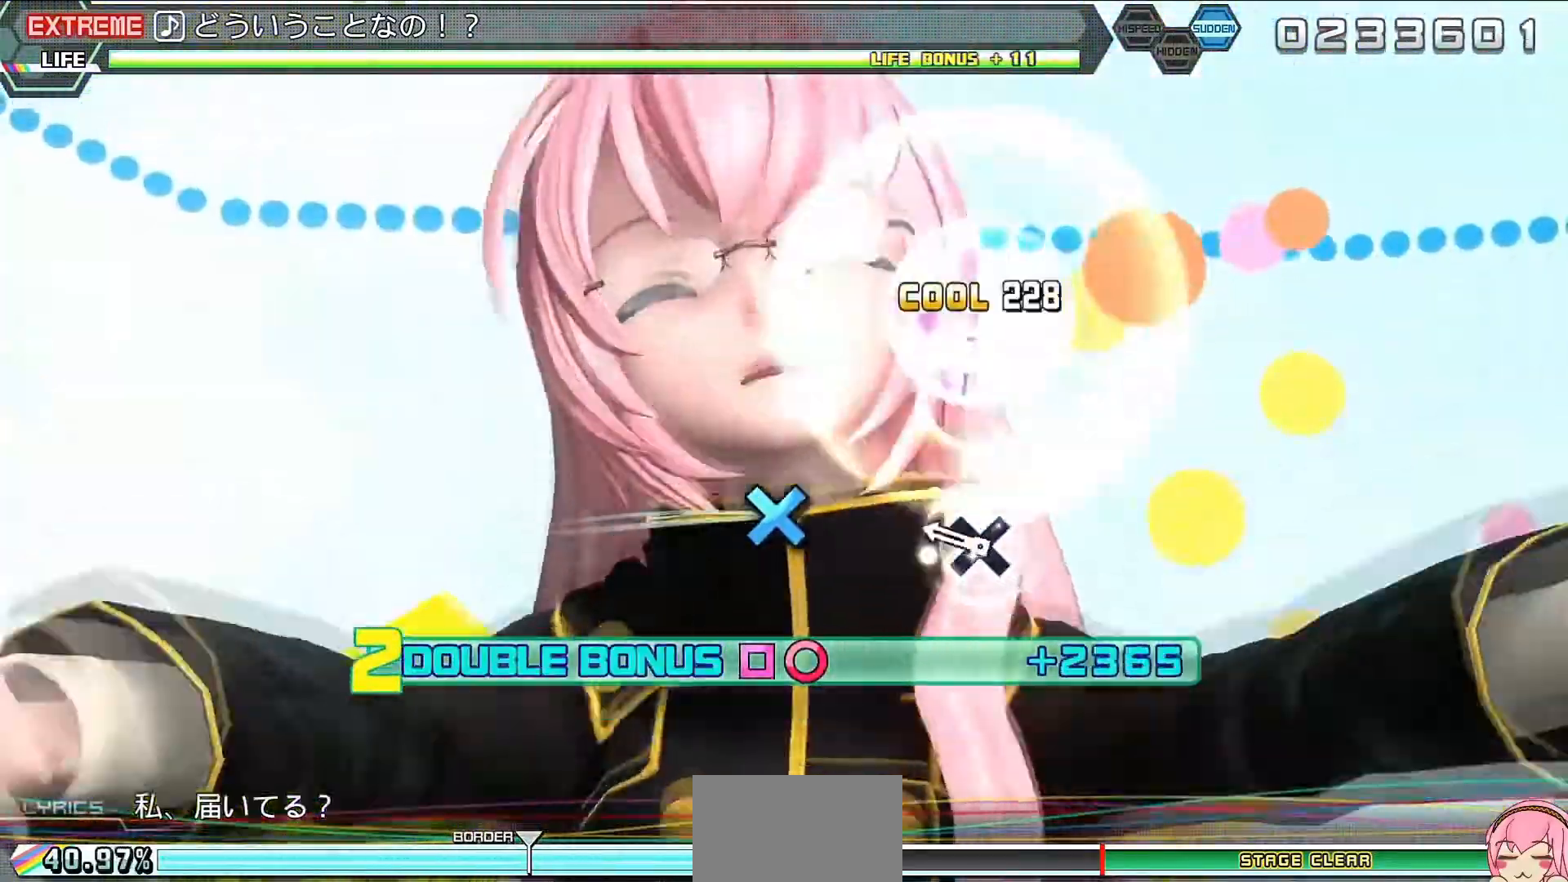
{"buttons": ["CROSS", "SQUARE", "R2"], "left_stick": "center", "right_stick": "center", "events": [[133, "CROSS", "down"], [233, "CROSS", "up"], [433, "CROSS", "down"], [433, "SQUARE", "down"]]}
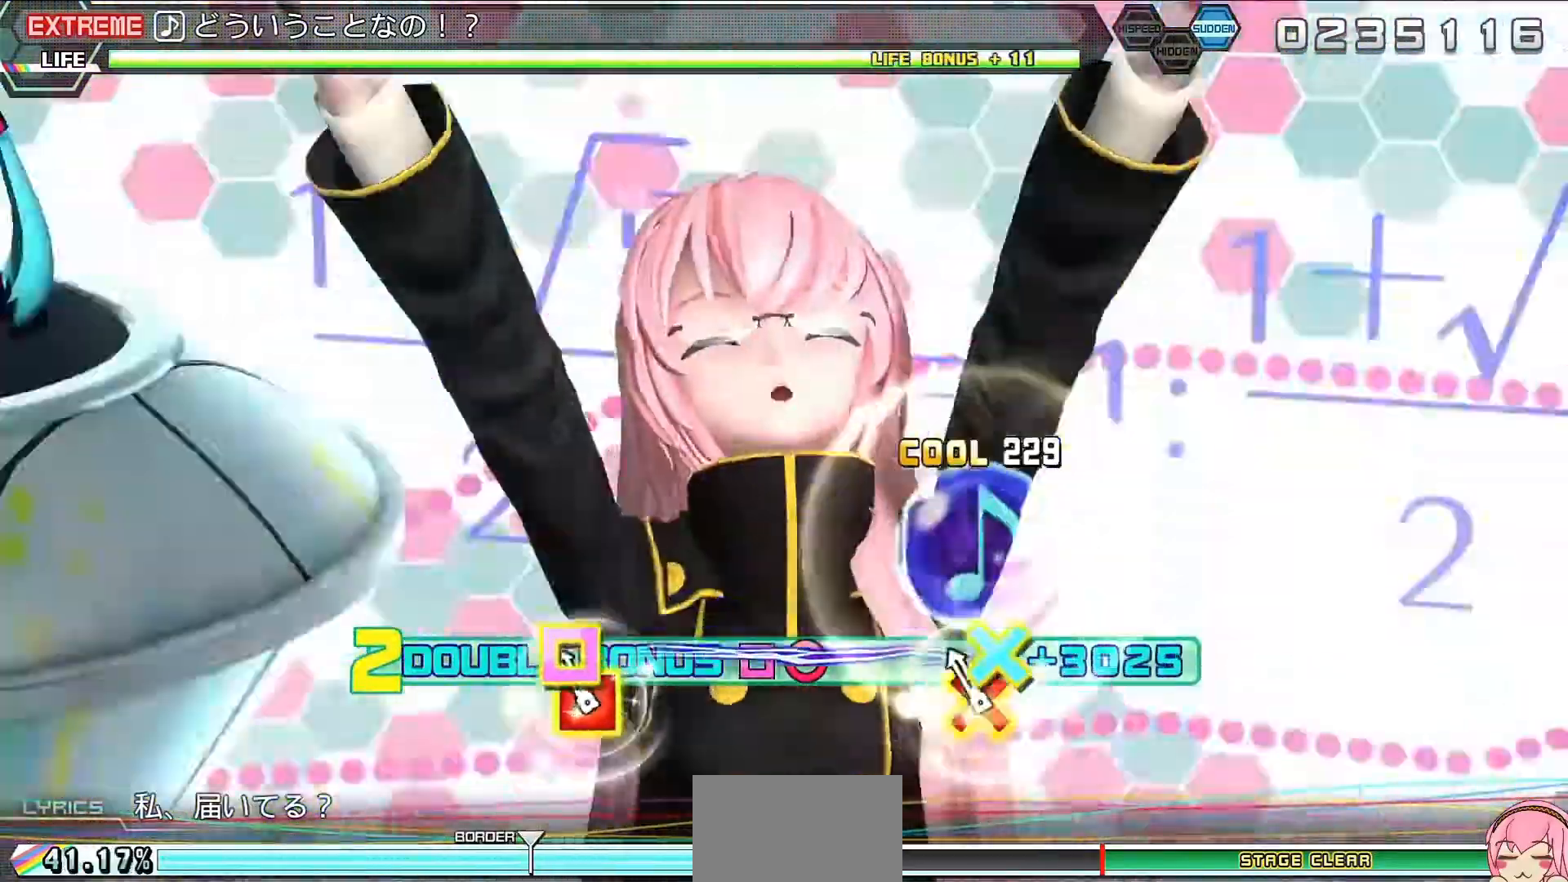
{"buttons": ["CROSS", "R2"], "left_stick": "center", "right_stick": "center", "events": [[133, "CROSS", "up"], [133, "SQUARE", "up"], [467, "CROSS", "down"]]}
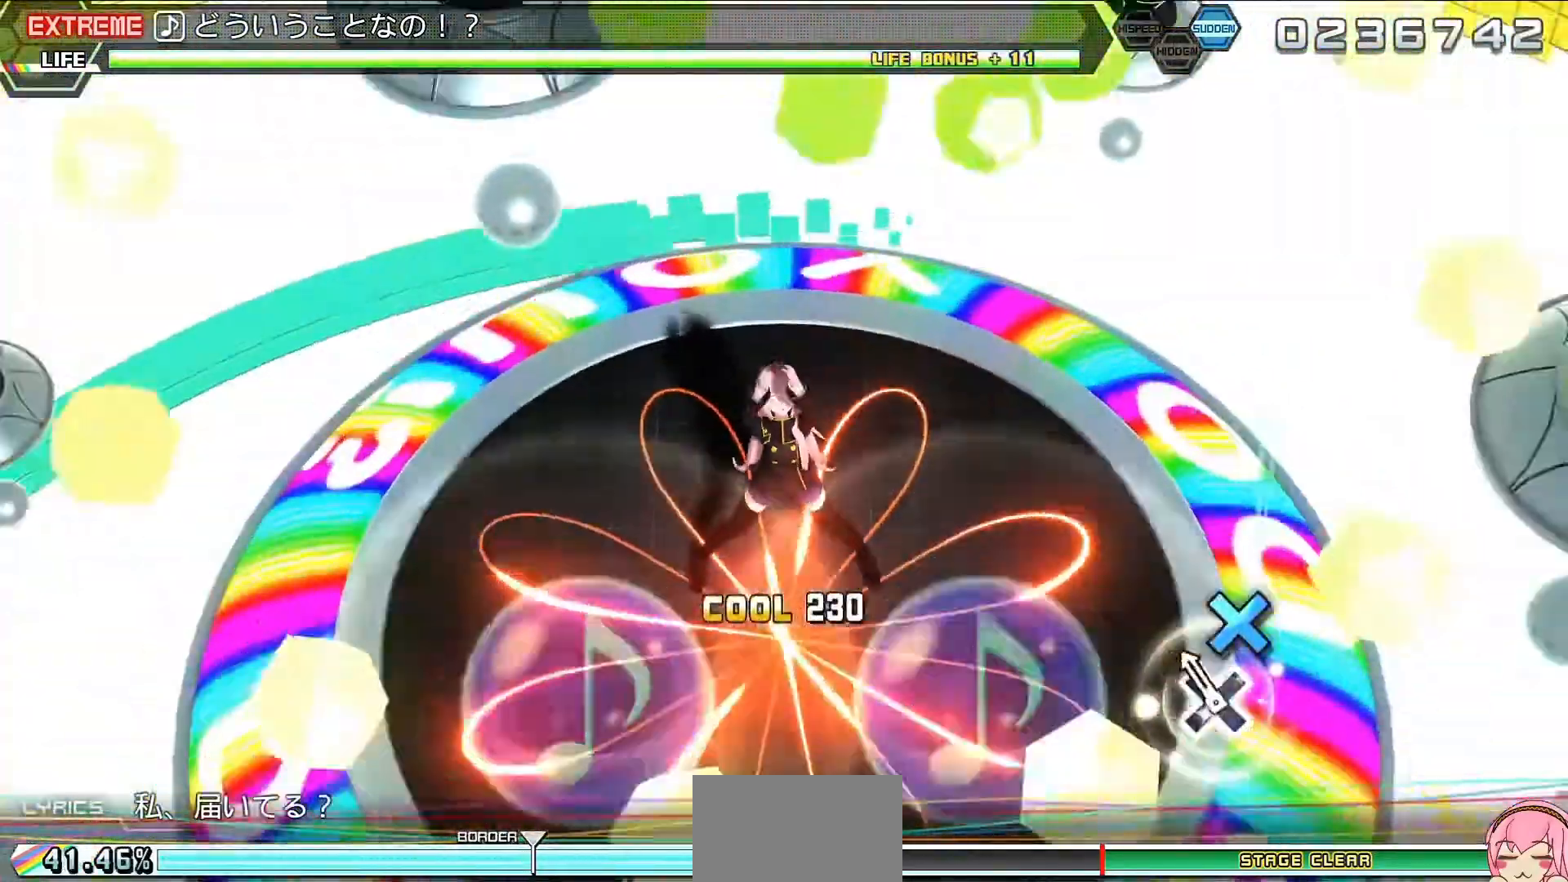
{"buttons": ["SQUARE"], "left_stick": "center", "right_stick": "center", "events": [[67, "CROSS", "up"], [67, "R2", "up"], [467, "SQUARE", "down"]]}
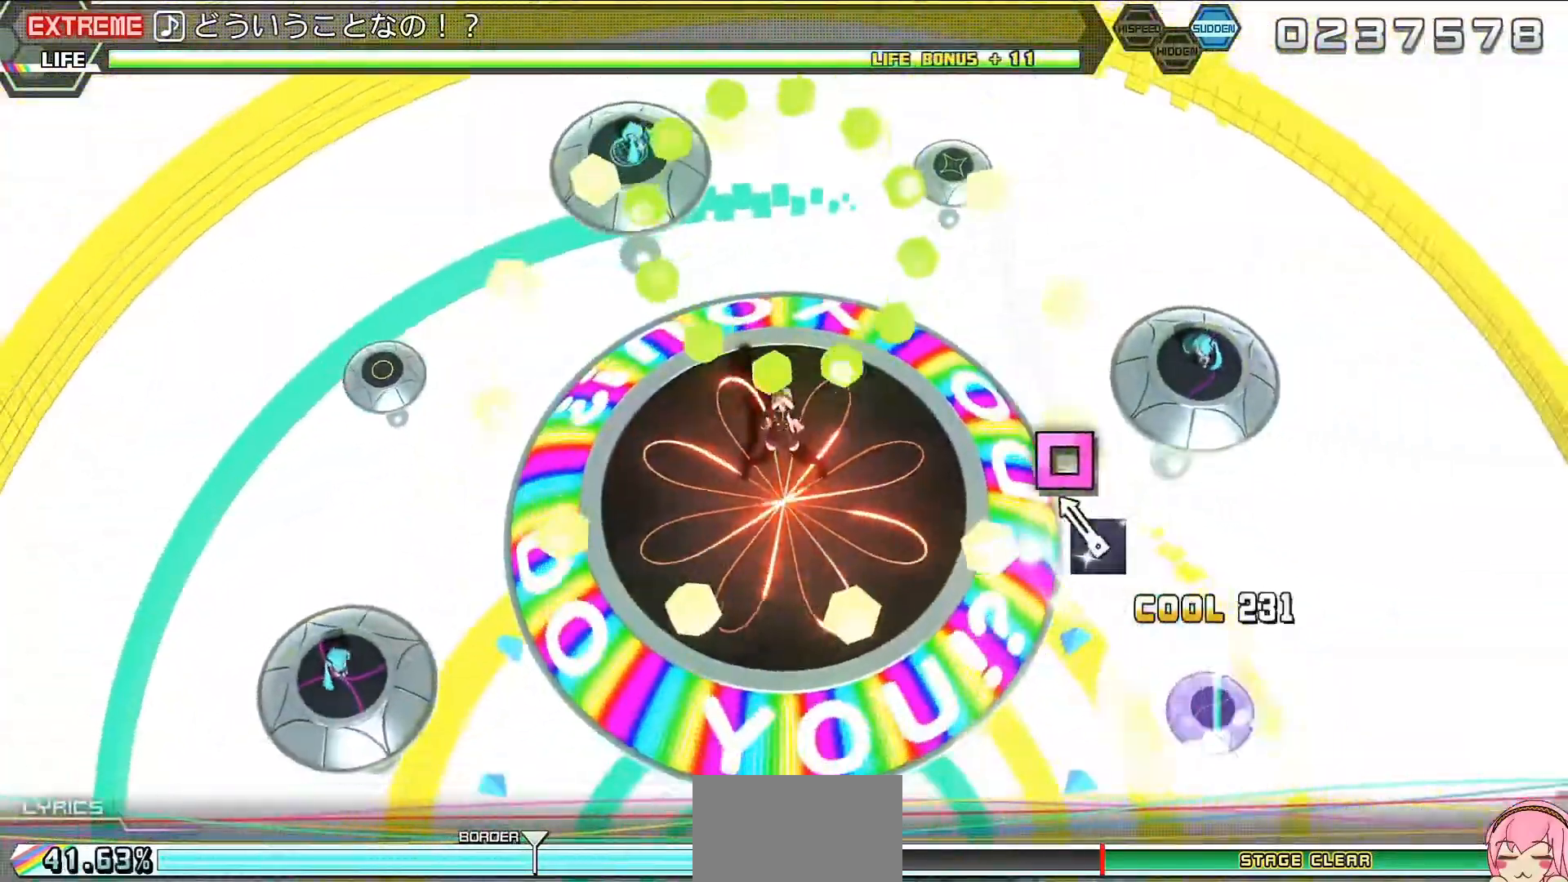
{"buttons": ["SQUARE"], "left_stick": "center", "right_stick": "center", "events": [[133, "SQUARE", "up"], [467, "SQUARE", "down"]]}
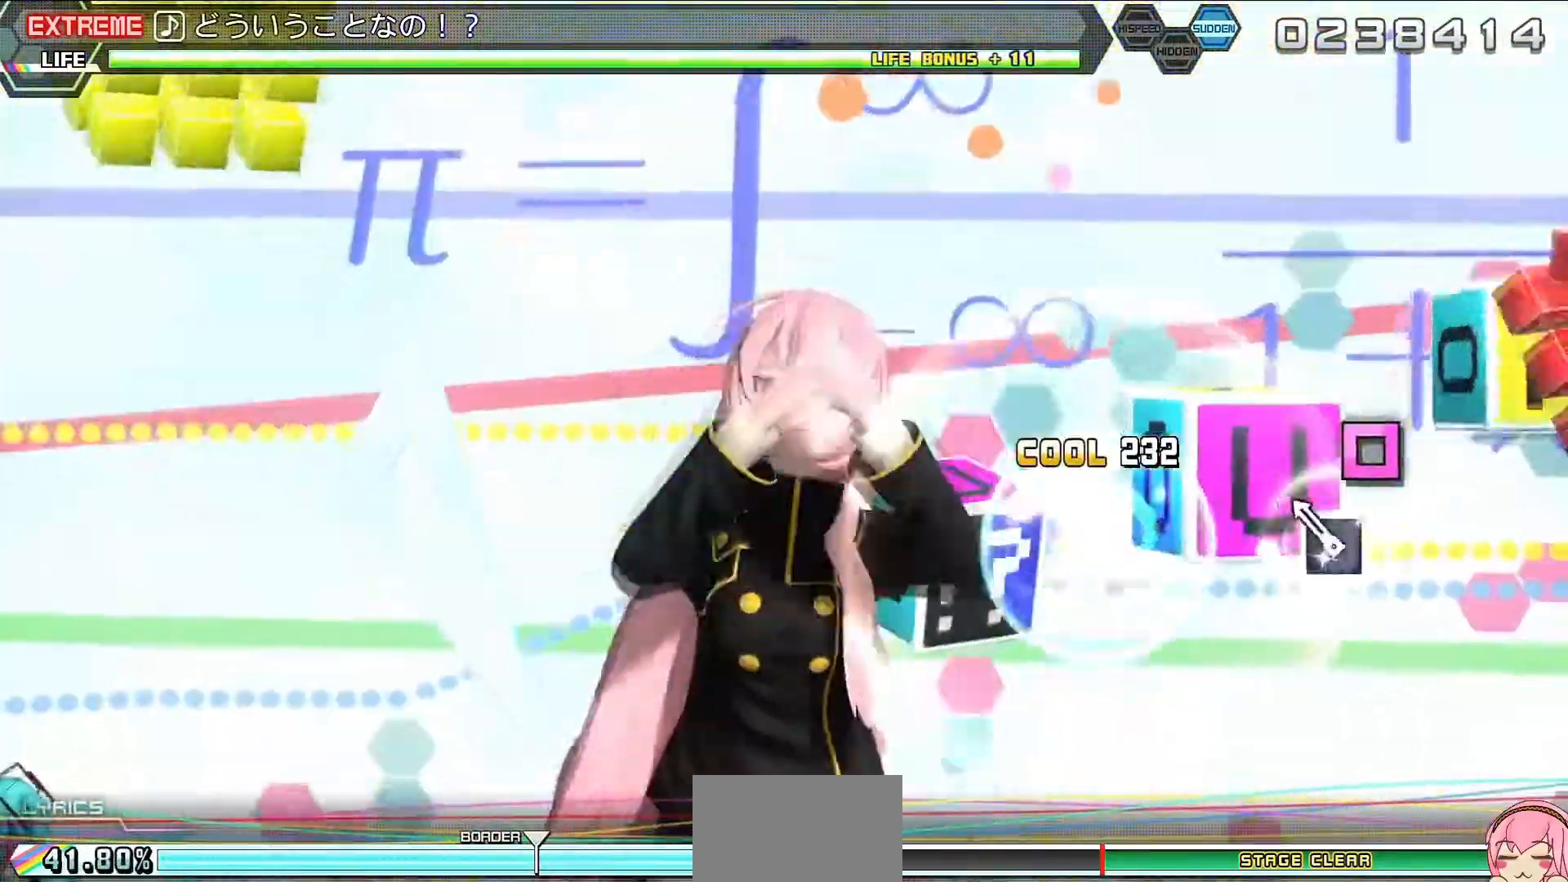
{"buttons": ["CIRCLE"], "left_stick": "center", "right_stick": "center", "events": [[133, "SQUARE", "up"], [500, "CIRCLE", "down"]]}
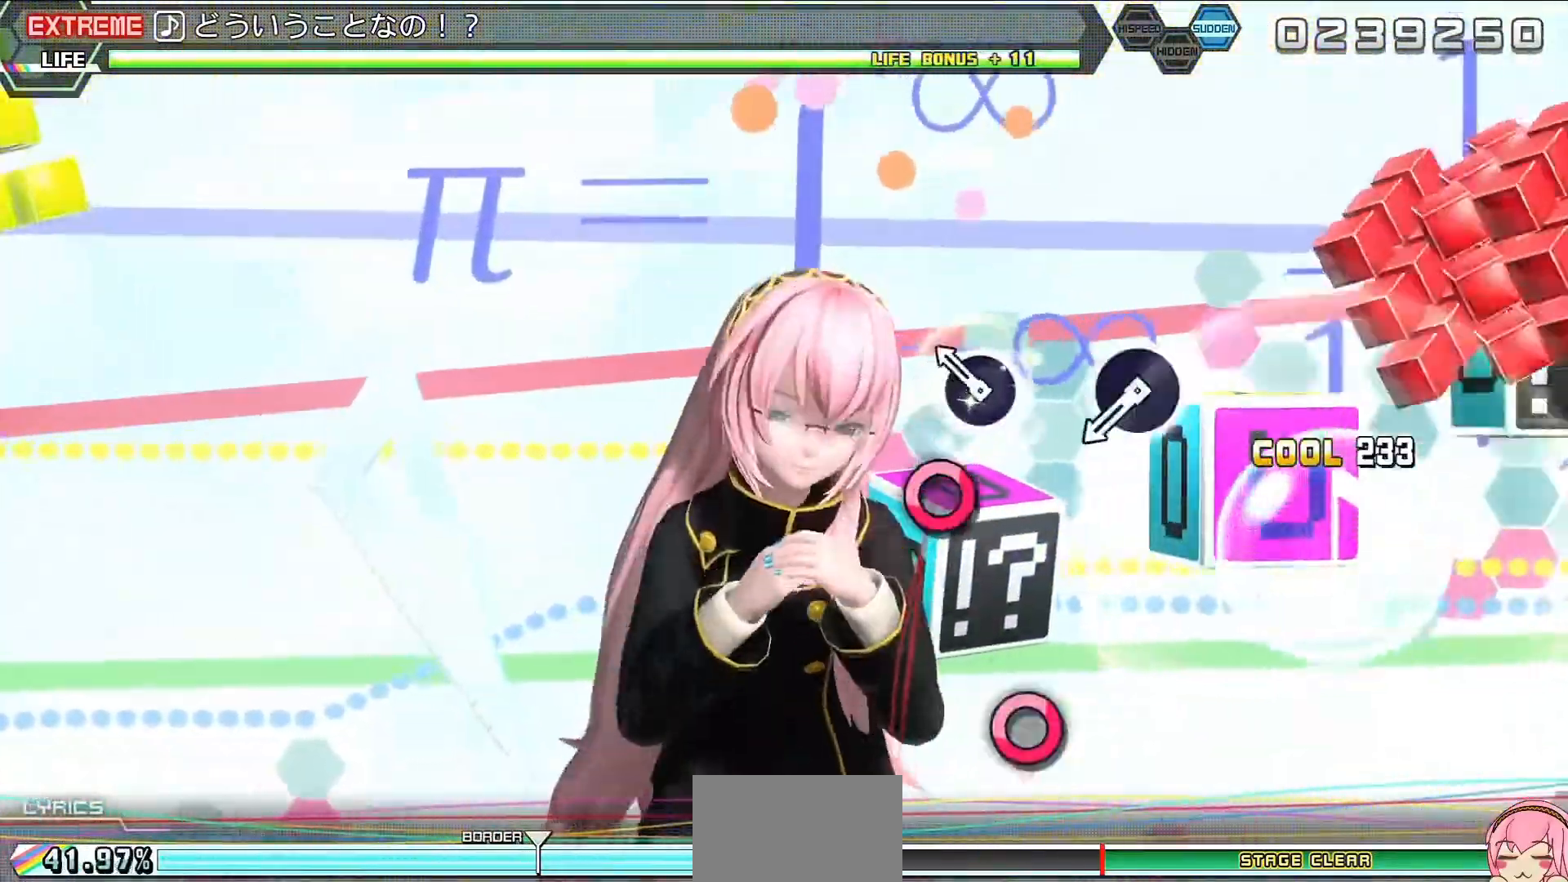
{"buttons": [], "left_stick": "center", "right_stick": "center", "events": [[133, "CIRCLE", "up"], [367, "CIRCLE", "down"], [500, "CIRCLE", "up"]]}
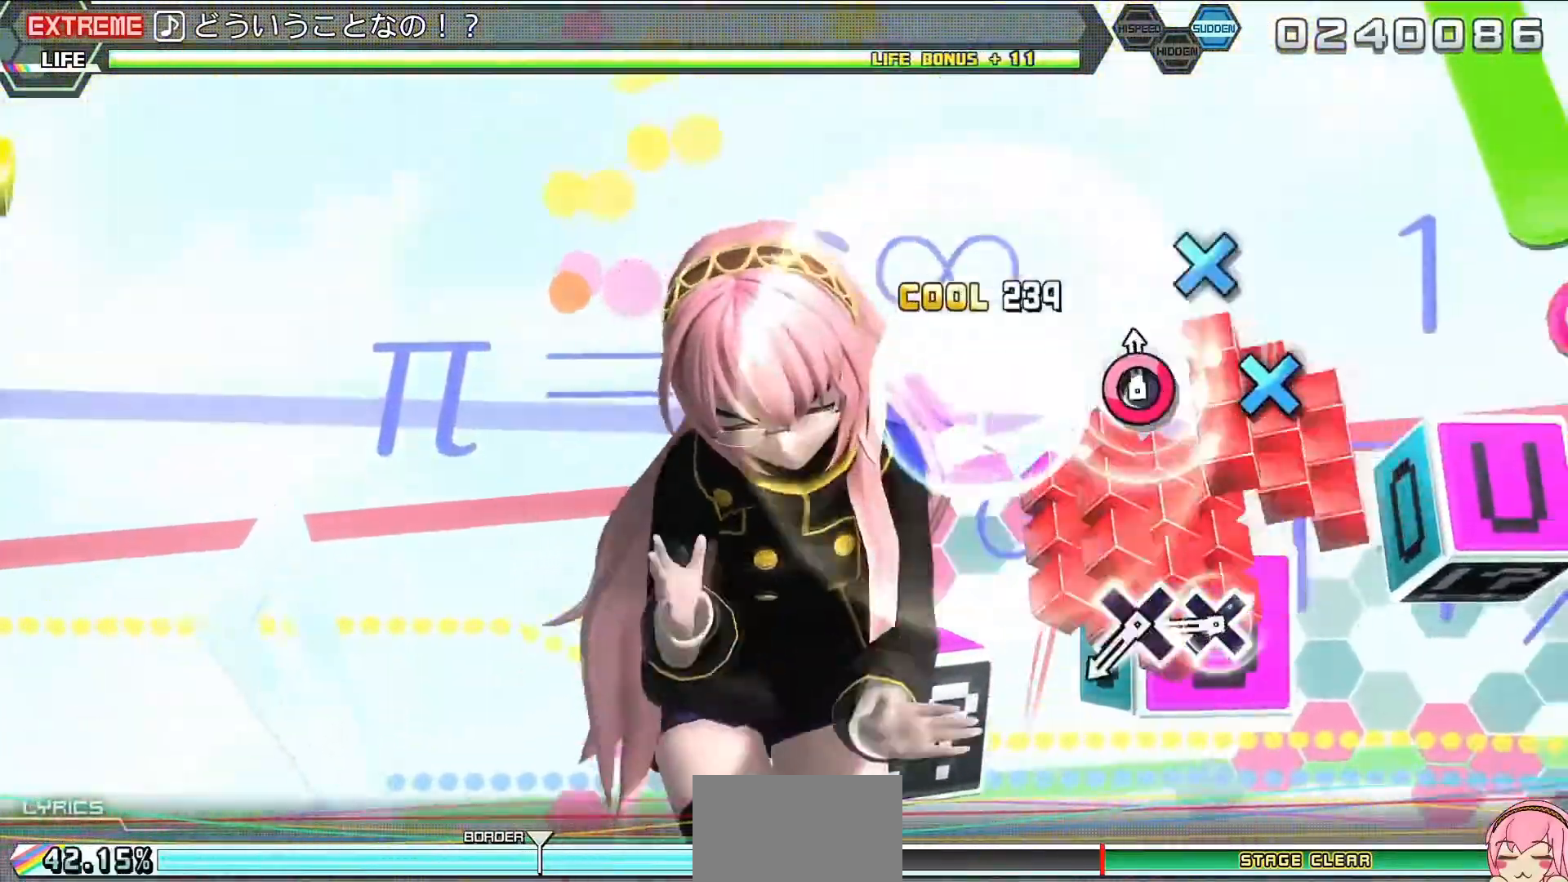
{"buttons": ["DPAD_DOWN"], "left_stick": "center", "right_stick": "center", "events": [[167, "CROSS", "down"], [233, "CROSS", "up"], [367, "CROSS", "down"], [400, "CROSS", "up"], [467, "DPAD_DOWN", "down"]]}
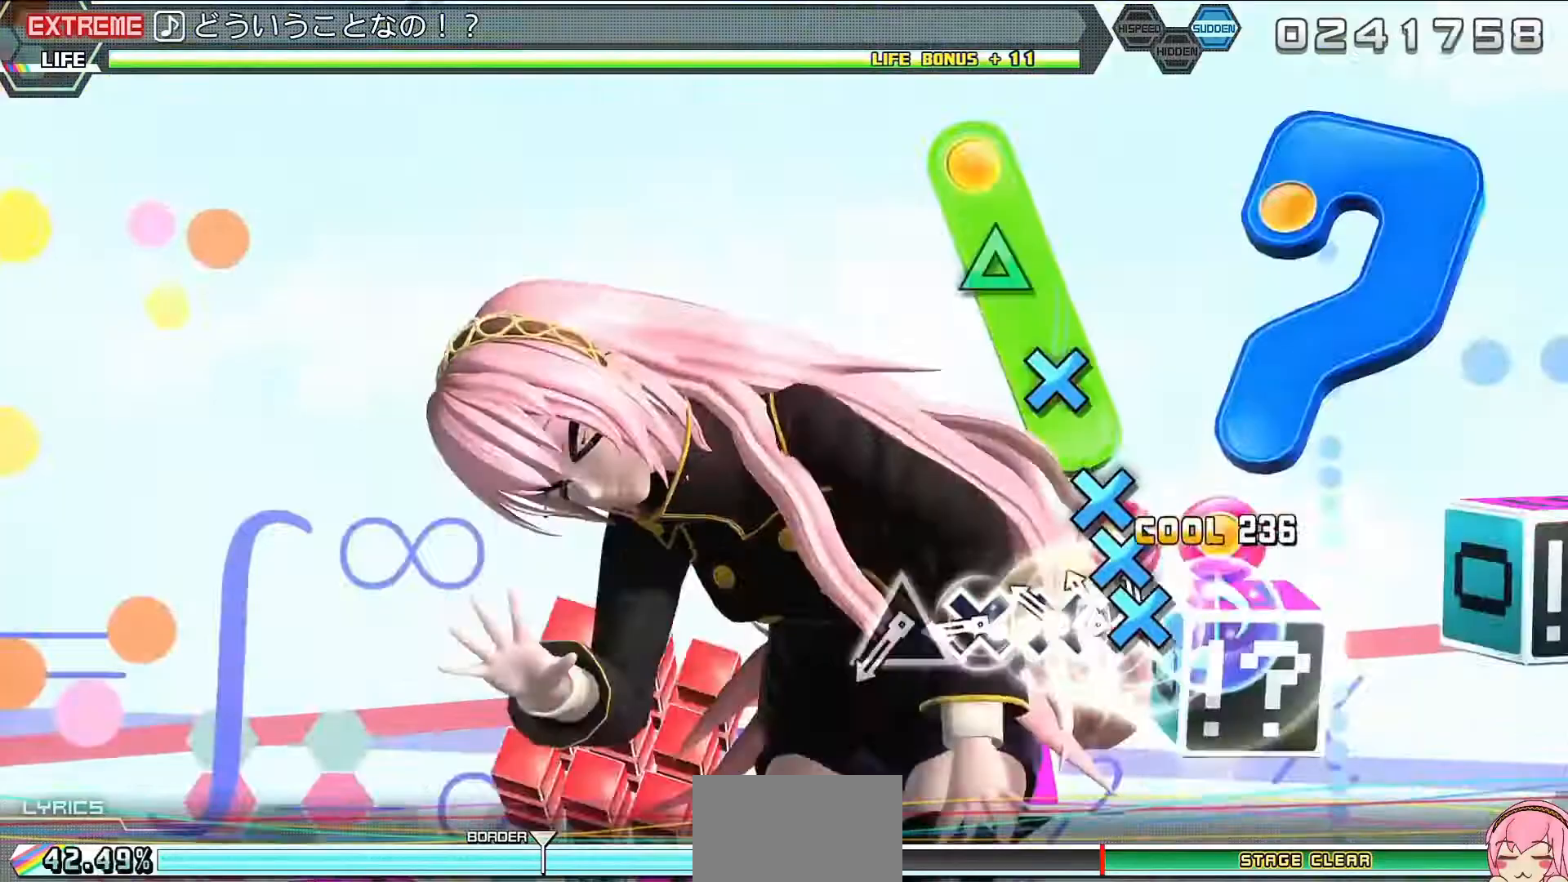
{"buttons": [], "left_stick": "center", "right_stick": "center", "events": [[33, "CROSS", "down"], [33, "DPAD_DOWN", "up"], [100, "CROSS", "up"], [200, "CROSS", "down"], [300, "CROSS", "up"], [367, "TRIANGLE", "down"], [467, "TRIANGLE", "up"]]}
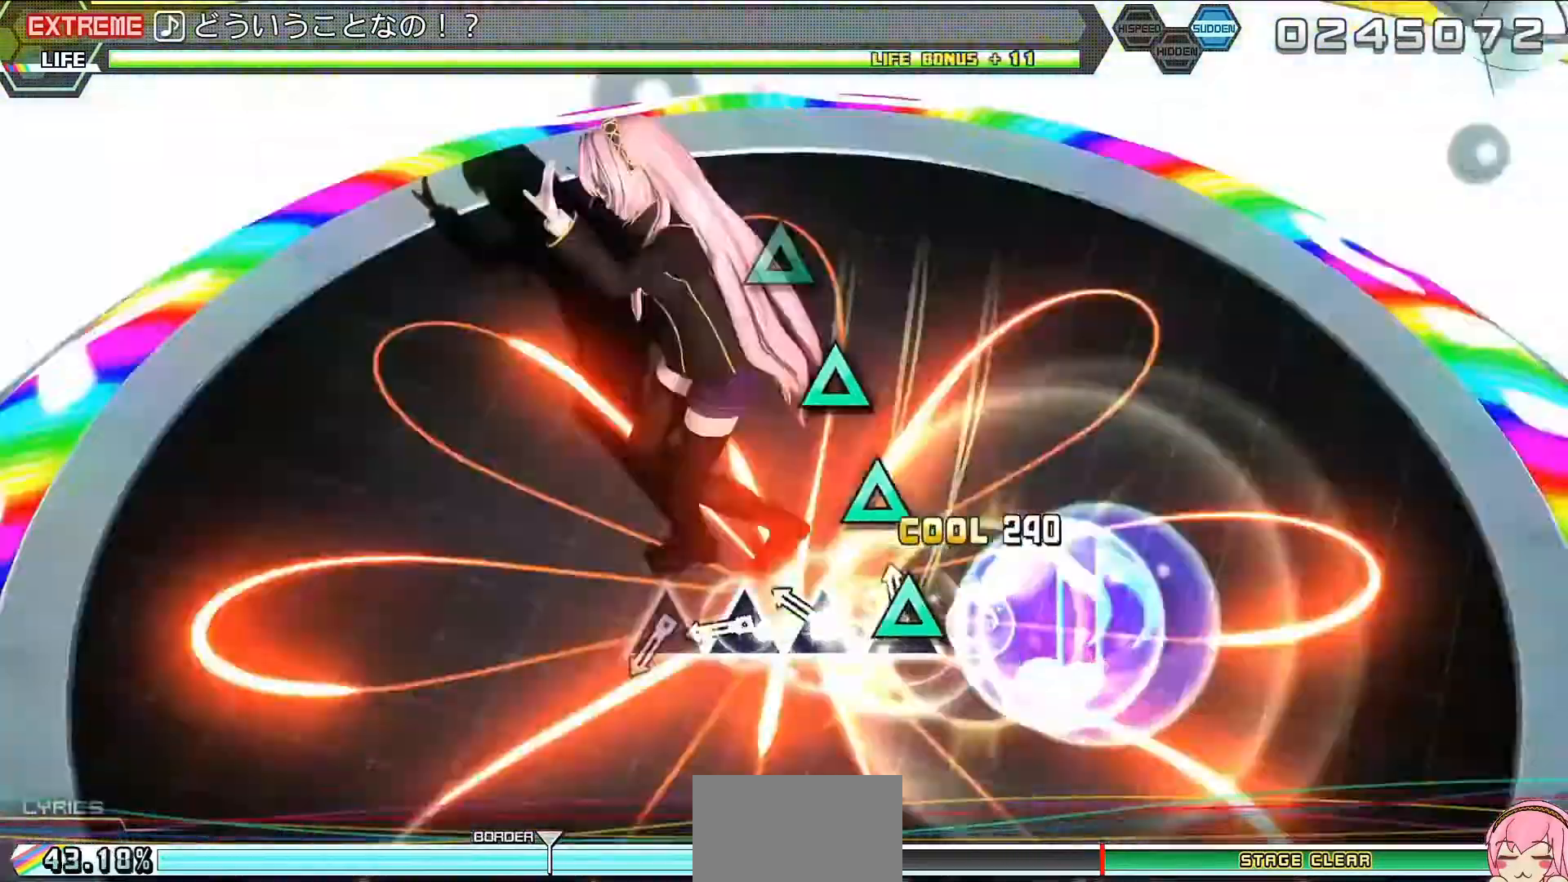
{"buttons": [], "left_stick": "center", "right_stick": "center", "events": [[67, "TRIANGLE", "down"], [100, "TRIANGLE", "up"], [267, "TRIANGLE", "down"], [333, "TRIANGLE", "up"], [367, "TRIANGLE", "down"], [433, "TRIANGLE", "up"]]}
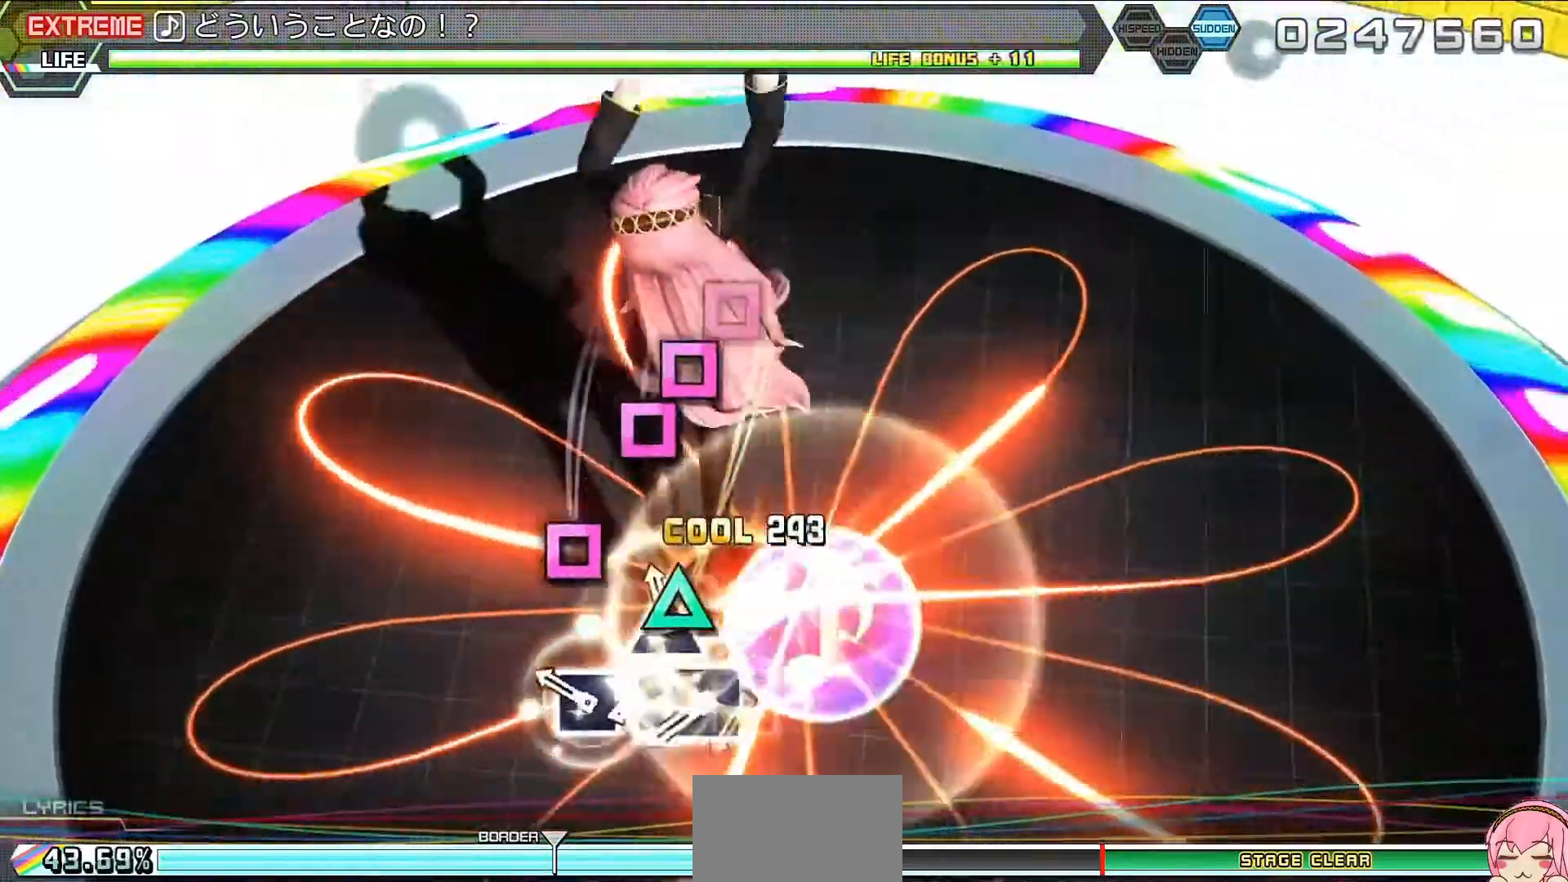
{"buttons": [], "left_stick": "center", "right_stick": "center", "events": [[67, "SQUARE", "down"], [100, "SQUARE", "up"], [233, "SQUARE", "down"], [300, "SQUARE", "up"], [333, "DPAD_LEFT", "down"], [400, "SQUARE", "down"], [433, "DPAD_LEFT", "up"], [467, "SQUARE", "up"]]}
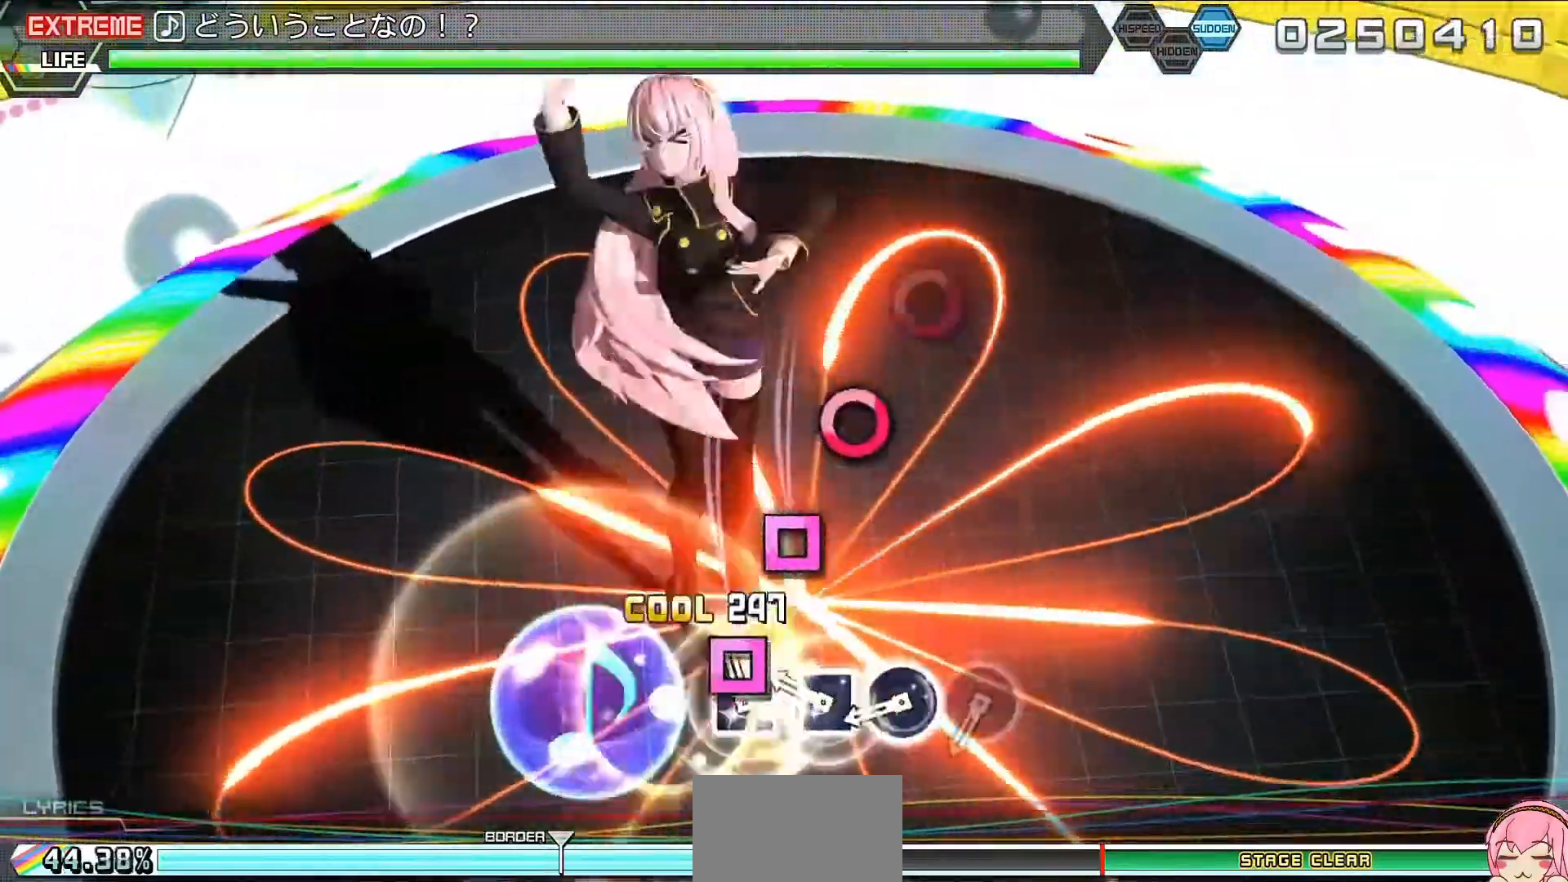
{"buttons": [], "left_stick": "center", "right_stick": "center", "events": [[67, "SQUARE", "down"], [133, "SQUARE", "up"], [267, "CIRCLE", "down"], [300, "CIRCLE", "up"], [433, "CIRCLE", "down"], [467, "CIRCLE", "up"]]}
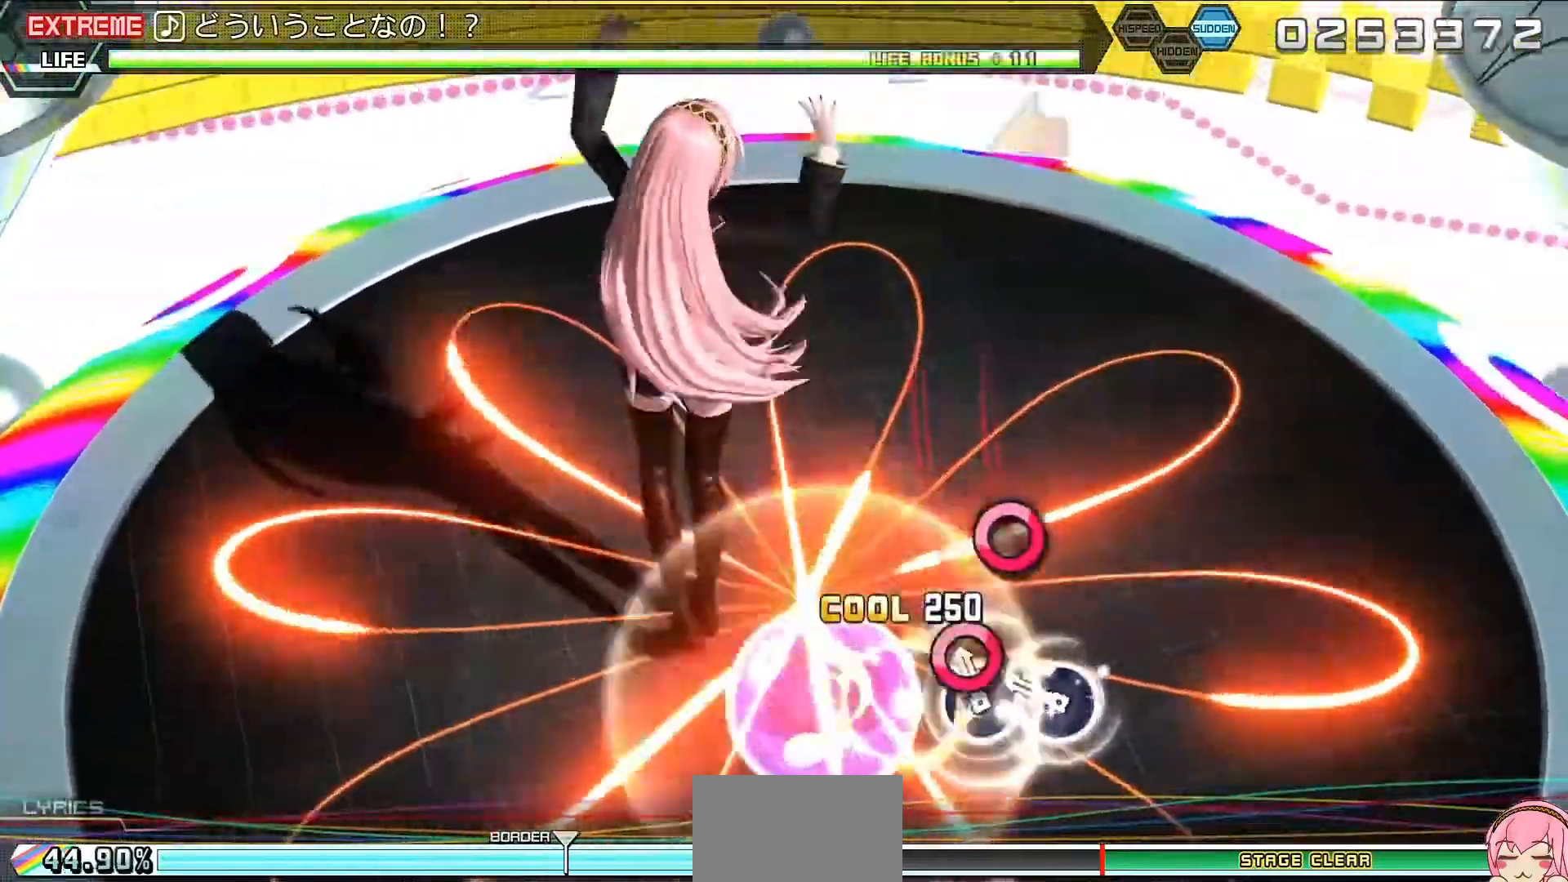
{"buttons": [], "left_stick": "up-left", "right_stick": "center", "events": [[133, "CIRCLE", "down"], [200, "CIRCLE", "up"], [467, "left_stick", "up-left"]]}
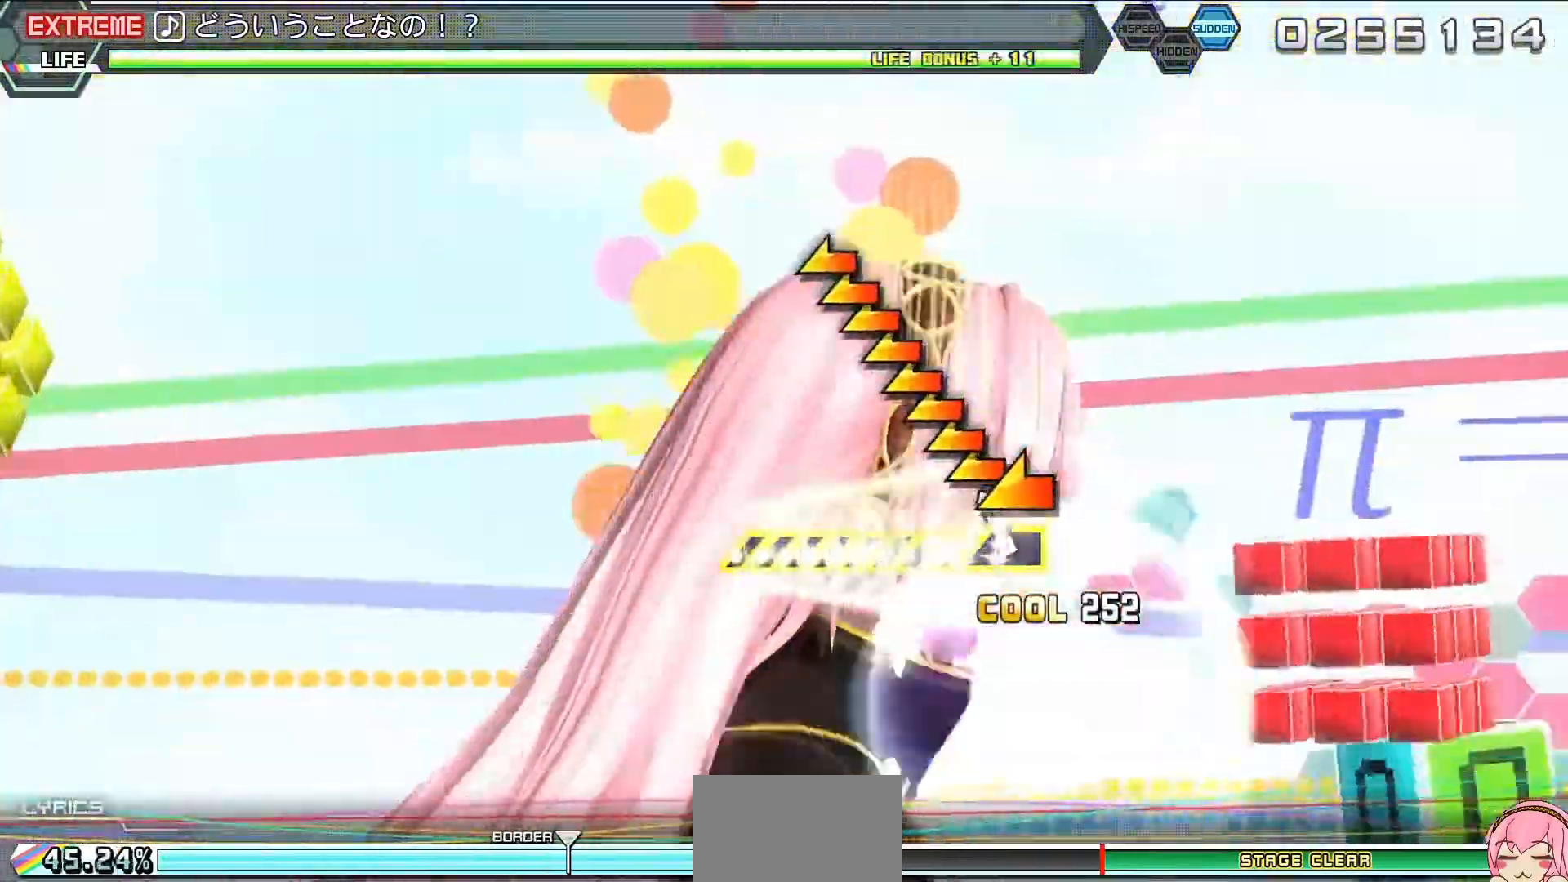
{"buttons": [], "left_stick": "center", "right_stick": "center", "events": [[367, "left_stick", "center"]]}
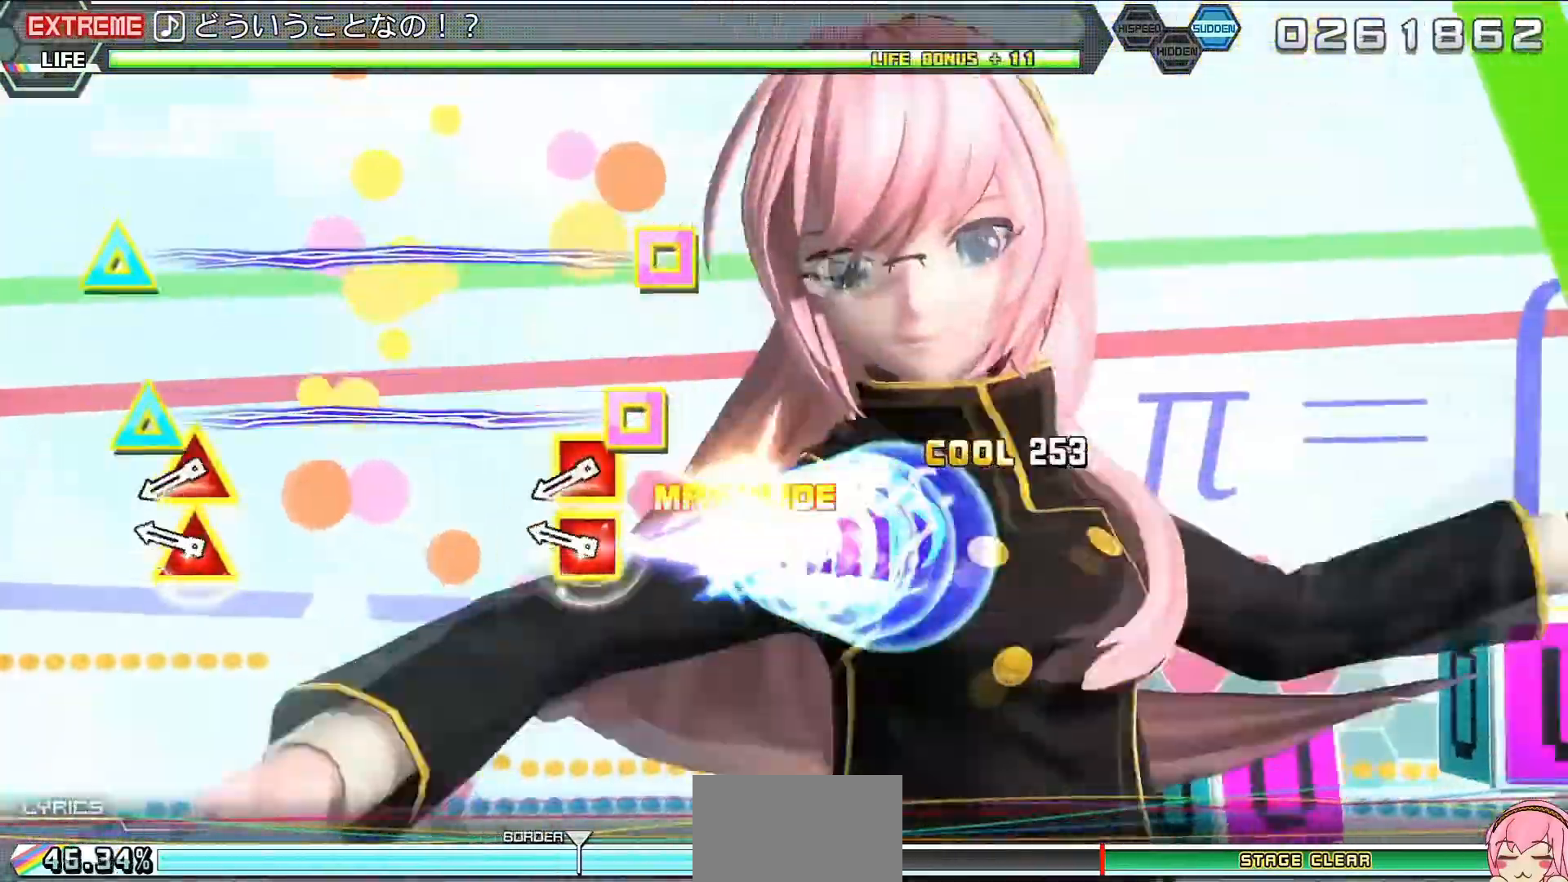
{"buttons": [], "left_stick": "center", "right_stick": "center", "events": [[100, "DPAD_LEFT", "down"], [100, "DPAD_UP", "down"], [200, "DPAD_LEFT", "up"], [200, "DPAD_UP", "up"], [300, "DPAD_LEFT", "down"], [300, "DPAD_UP", "down"], [433, "DPAD_UP", "up"], [467, "DPAD_LEFT", "up"]]}
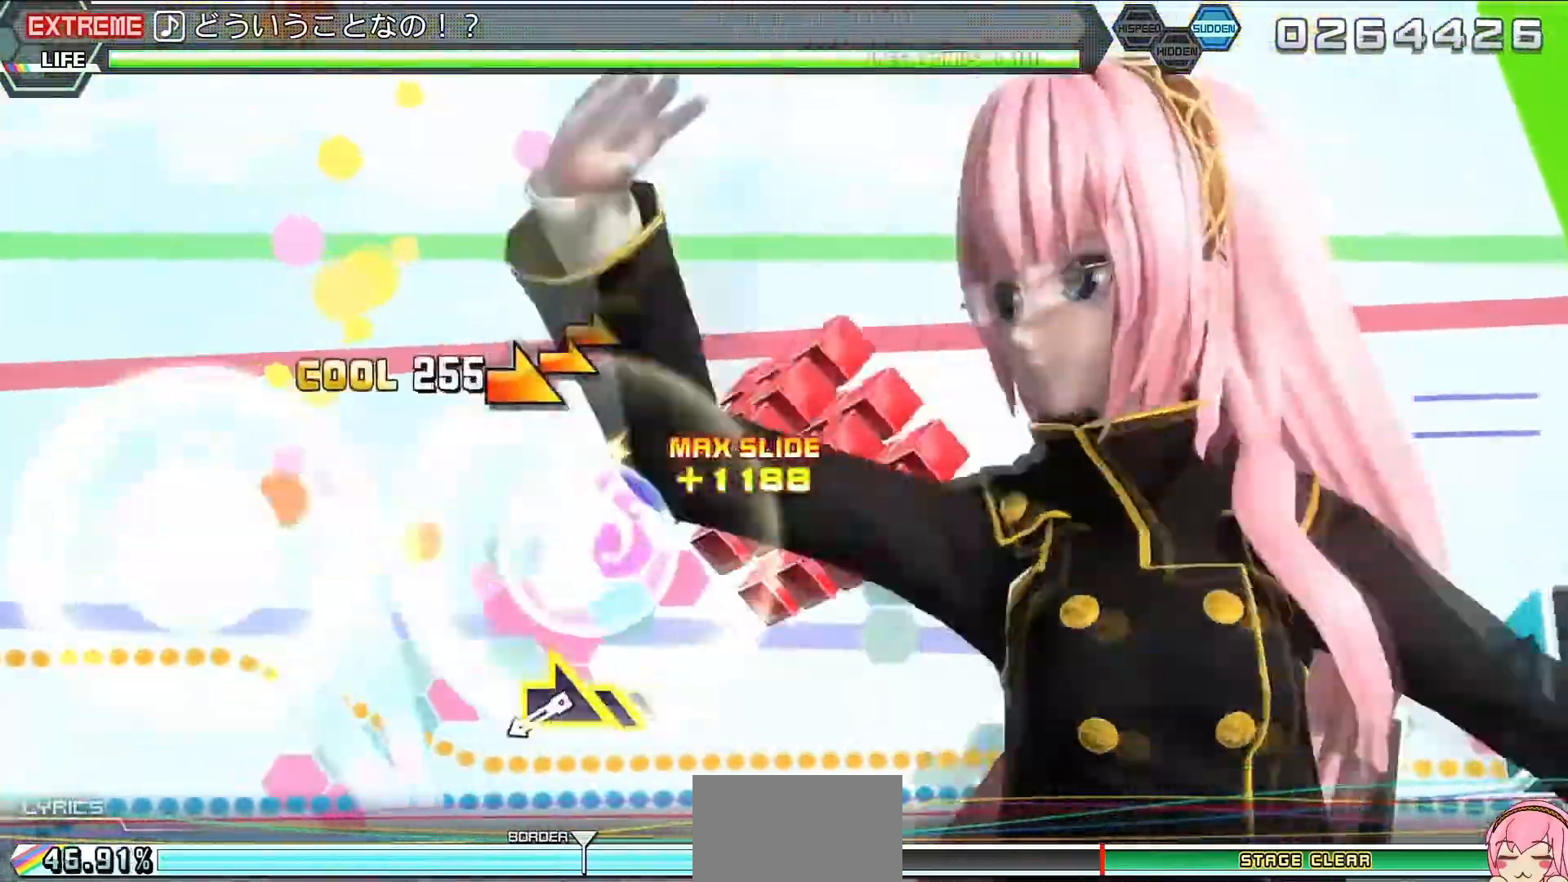
{"buttons": [], "left_stick": "center", "right_stick": "right", "events": [[267, "right_stick", "right"]]}
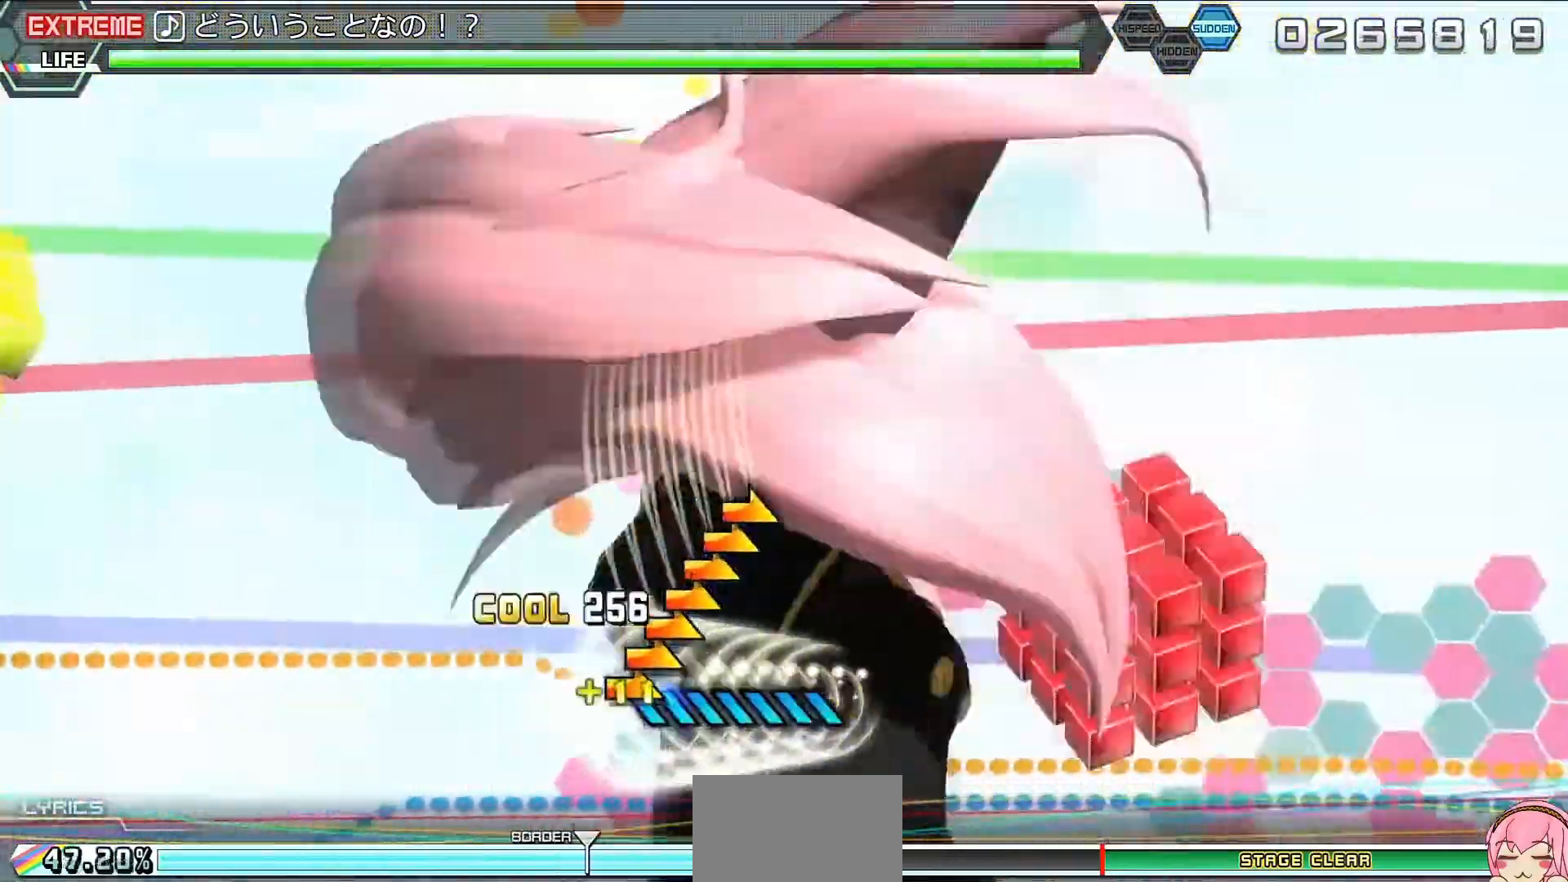
{"buttons": ["DPAD_DOWN", "DPAD_RIGHT"], "left_stick": "center", "right_stick": "center", "events": [[233, "right_stick", "center"], [467, "DPAD_DOWN", "down"], [500, "DPAD_RIGHT", "down"]]}
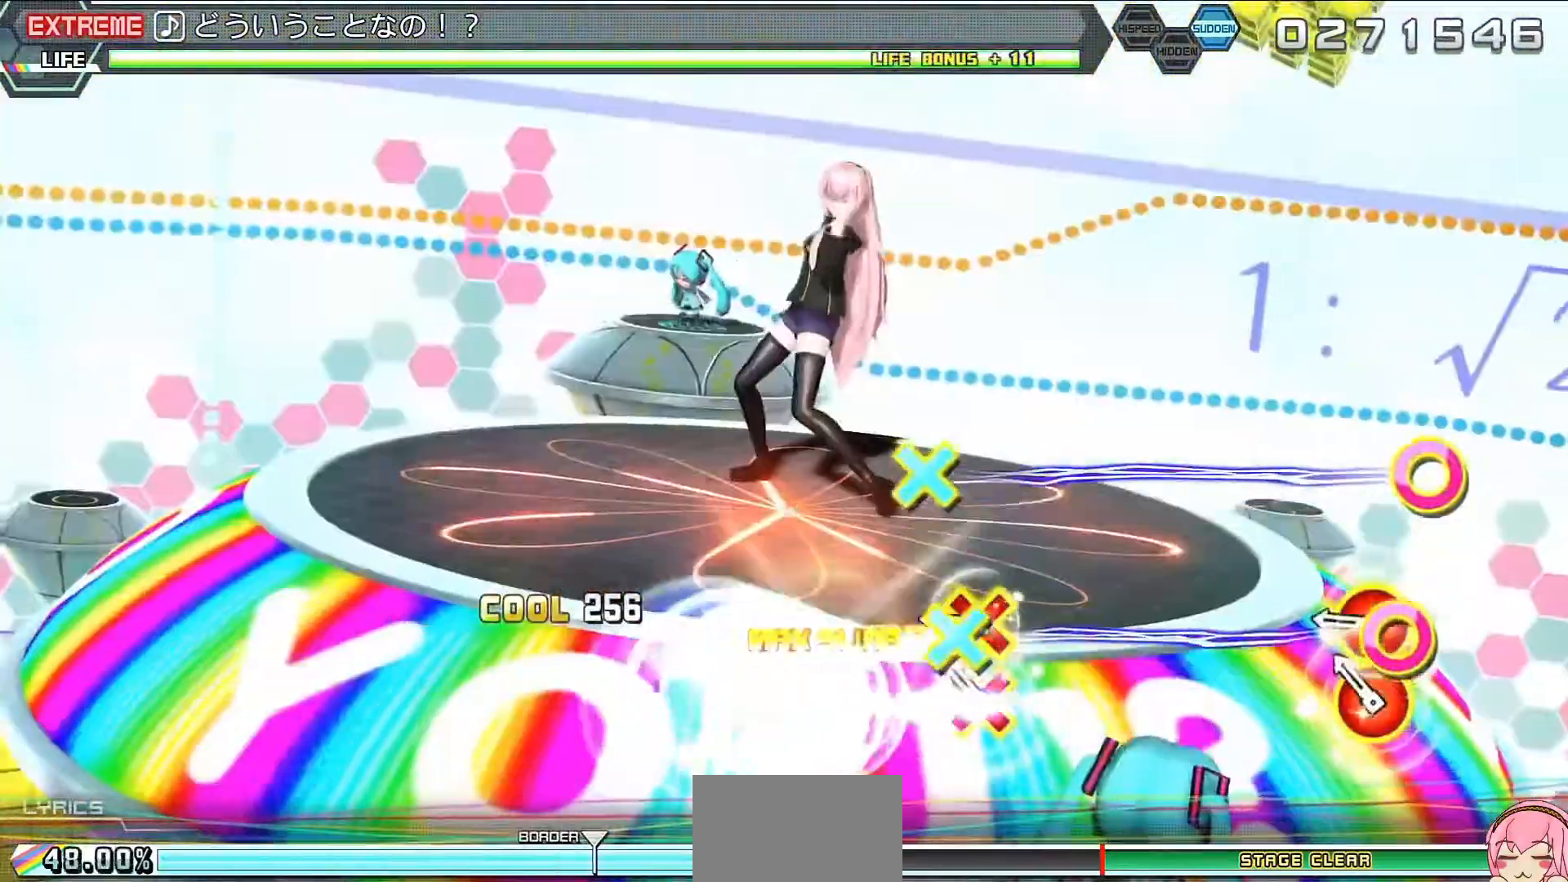
{"buttons": [], "left_stick": "center", "right_stick": "center", "events": [[67, "DPAD_DOWN", "up"], [67, "DPAD_RIGHT", "up"], [167, "DPAD_DOWN", "down"], [167, "DPAD_RIGHT", "down"], [300, "DPAD_DOWN", "up"], [300, "DPAD_RIGHT", "up"]]}
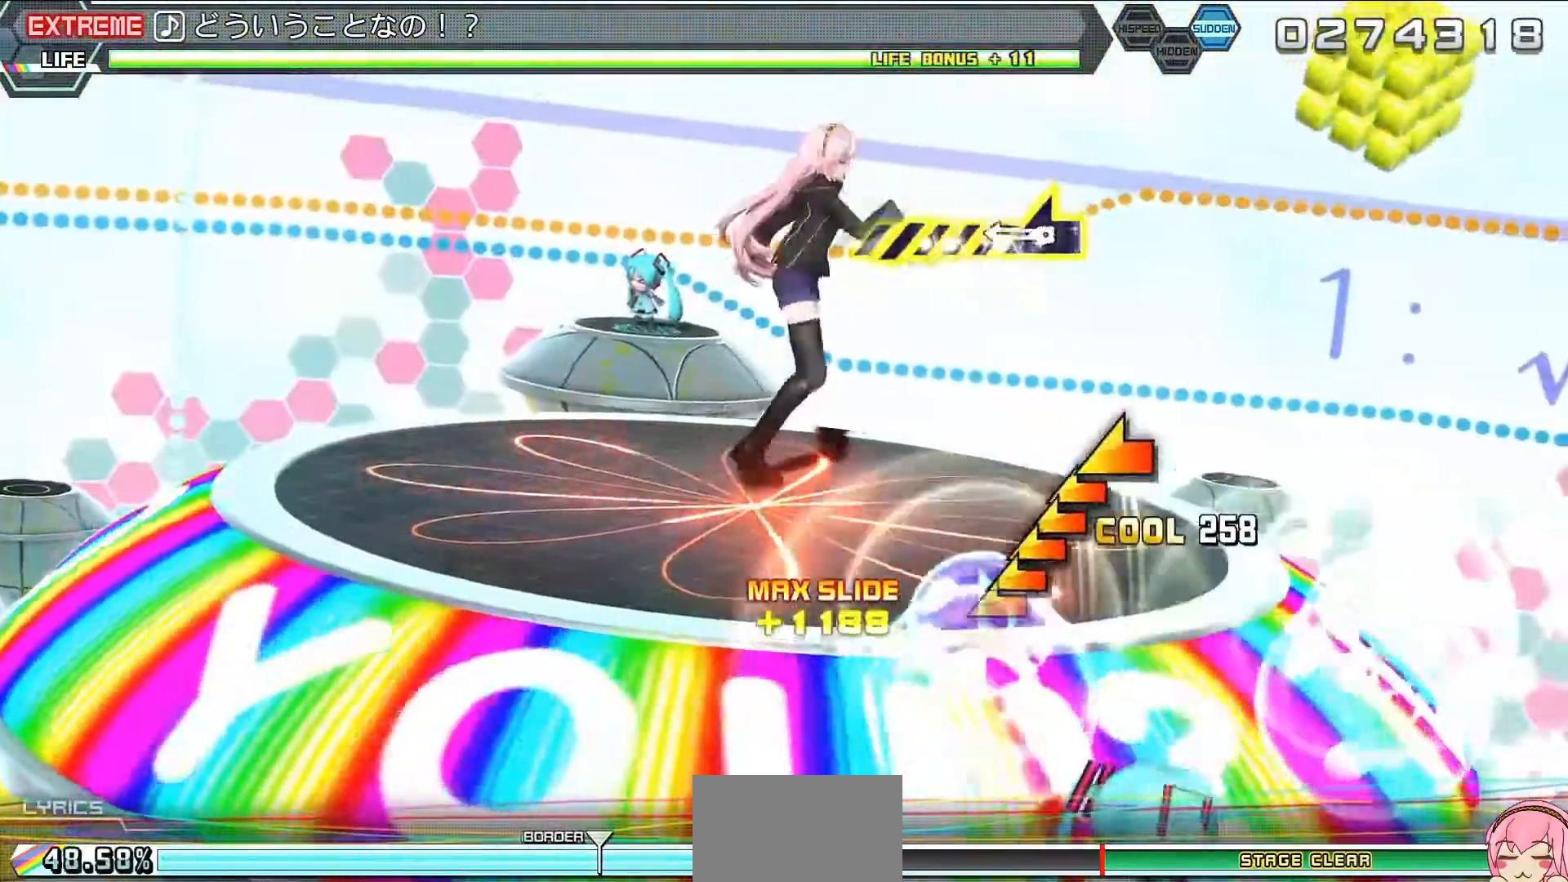
{"buttons": [], "left_stick": "center", "right_stick": "left", "events": [[167, "right_stick", "left"]]}
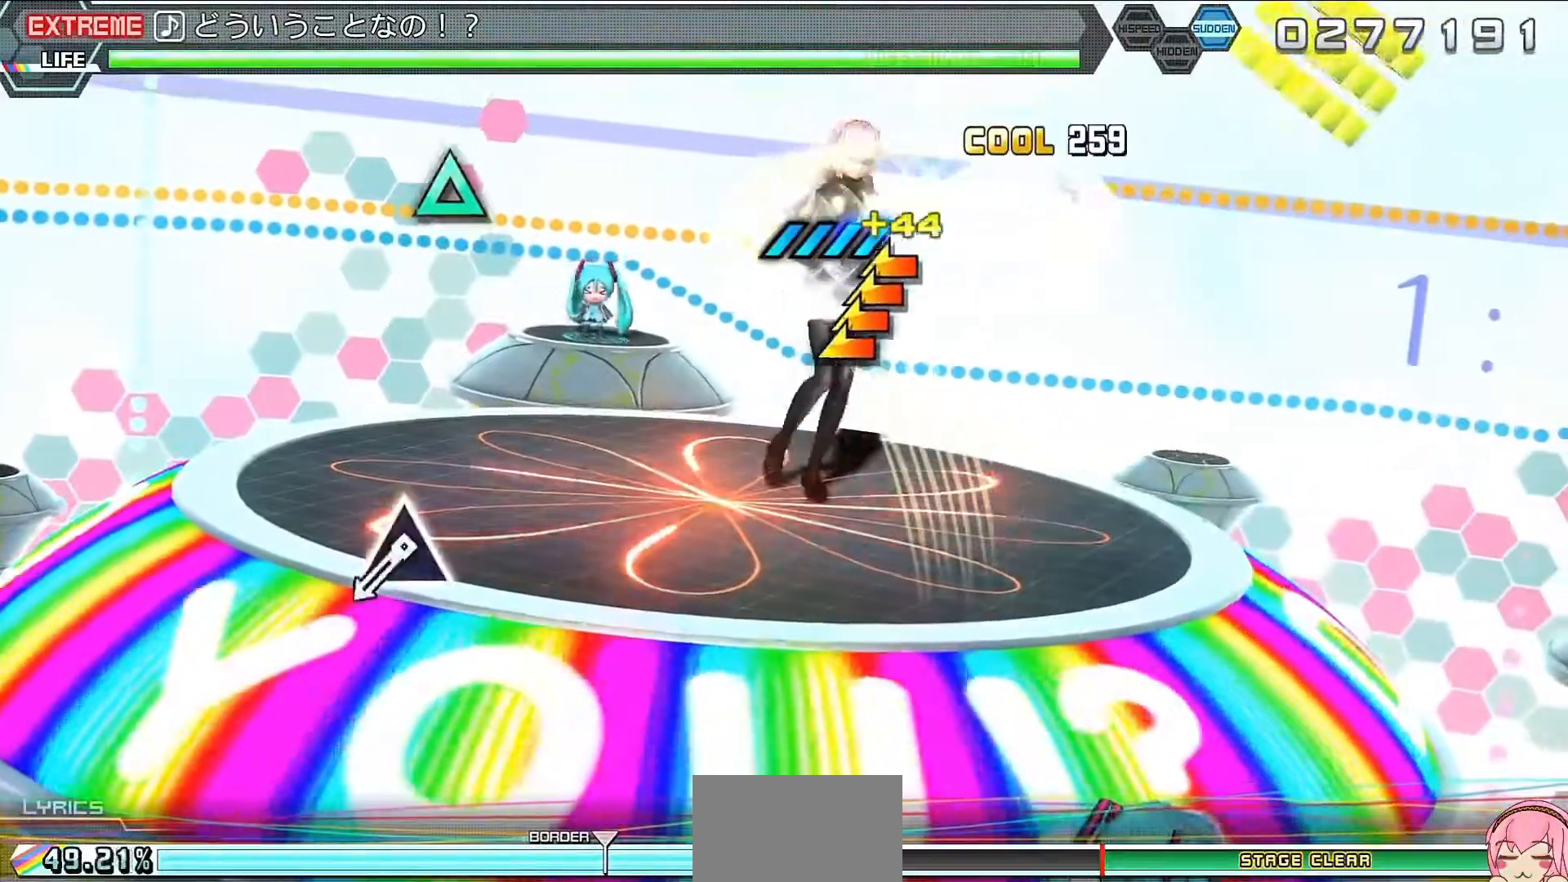
{"buttons": [], "left_stick": "center", "right_stick": "center", "events": [[100, "right_stick", "center"], [367, "TRIANGLE", "down"], [433, "TRIANGLE", "up"]]}
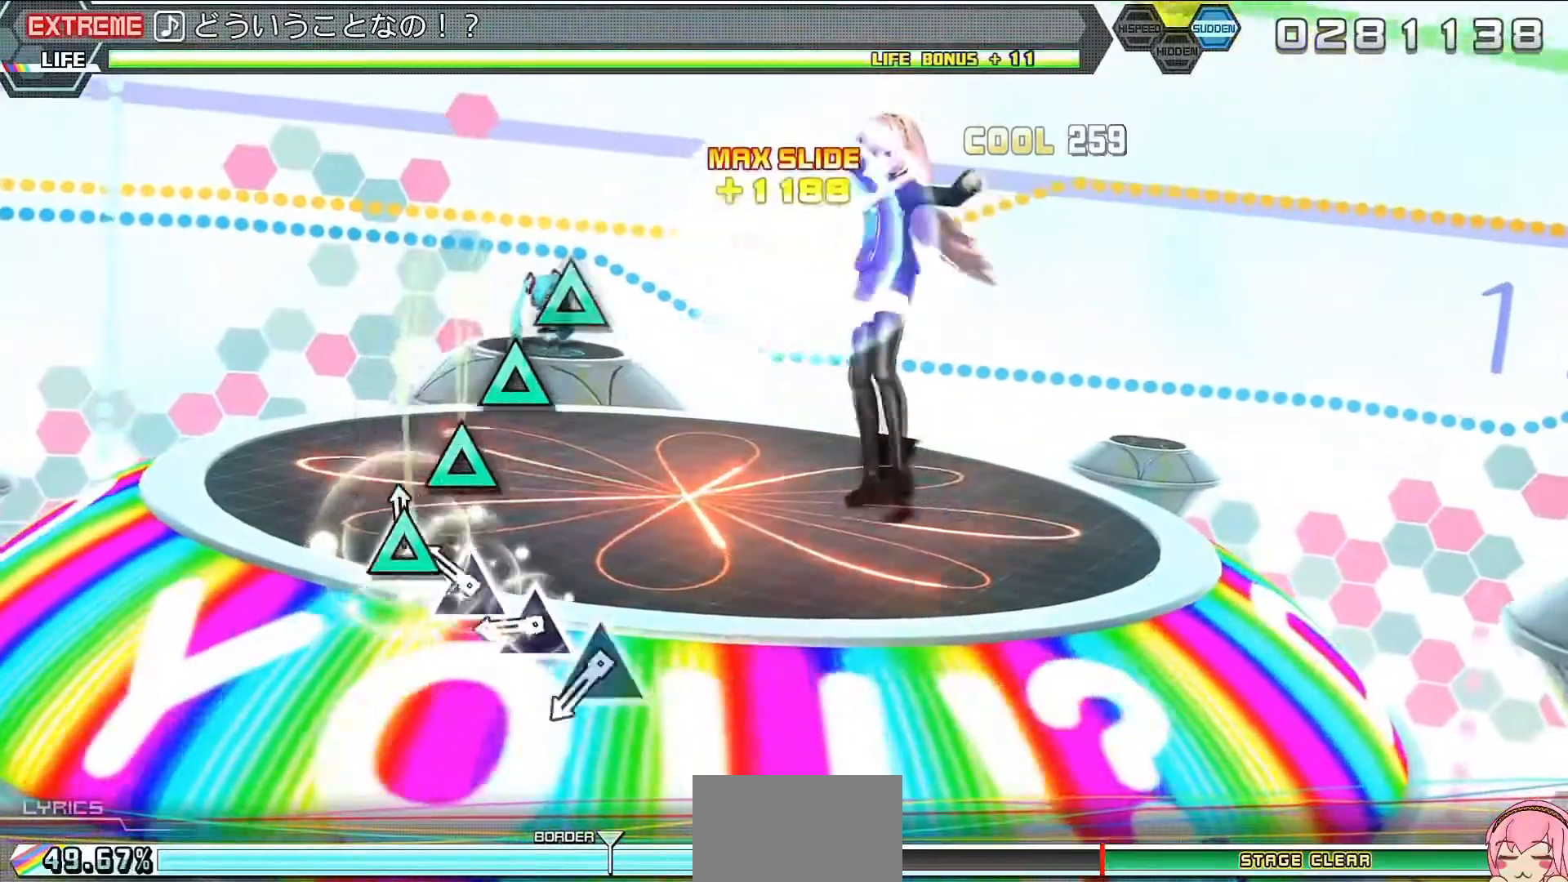
{"buttons": [], "left_stick": "center", "right_stick": "center", "events": [[33, "TRIANGLE", "down"], [100, "TRIANGLE", "up"], [200, "TRIANGLE", "down"], [267, "TRIANGLE", "up"], [367, "TRIANGLE", "down"], [467, "TRIANGLE", "up"]]}
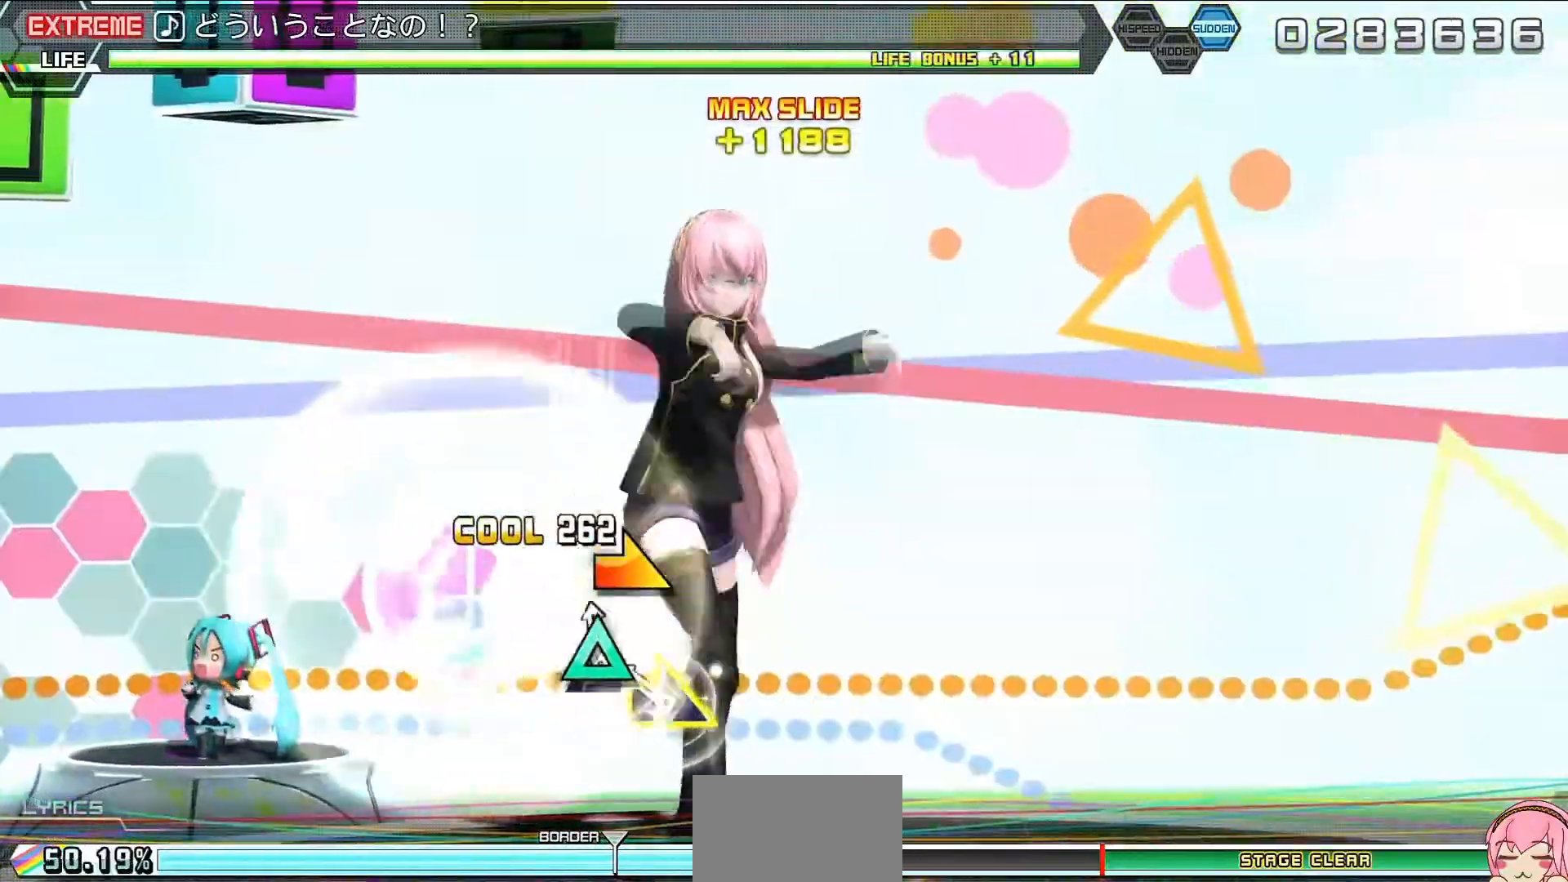
{"buttons": [], "left_stick": "center", "right_stick": "center", "events": [[33, "left_stick", "down-right"], [300, "left_stick", "center"]]}
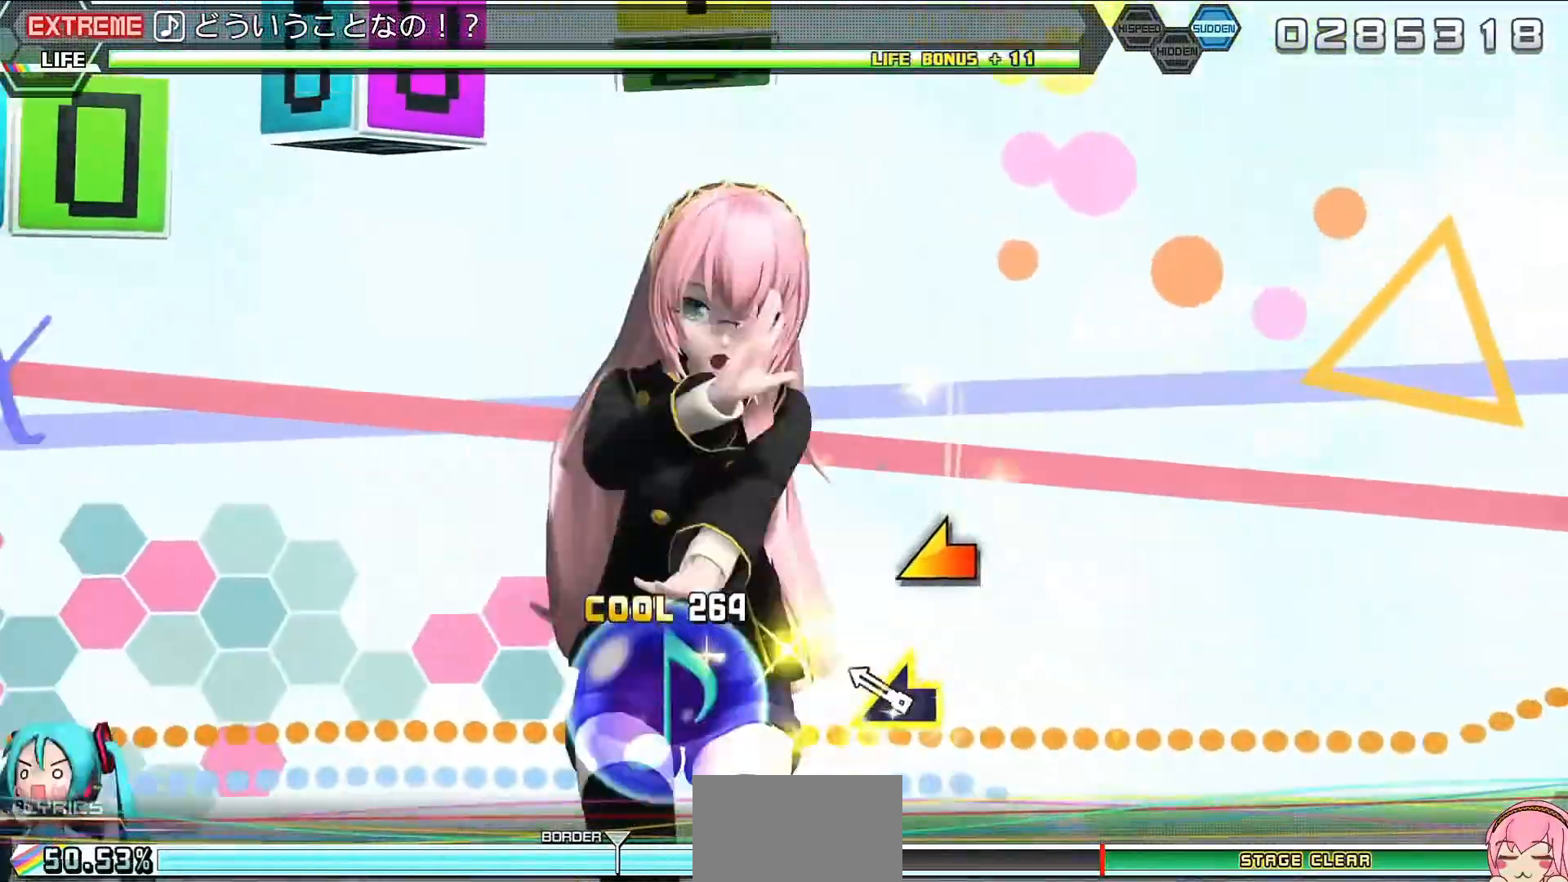
{"buttons": [], "left_stick": "center", "right_stick": "center", "events": [[33, "left_stick", "left"], [300, "left_stick", "center"]]}
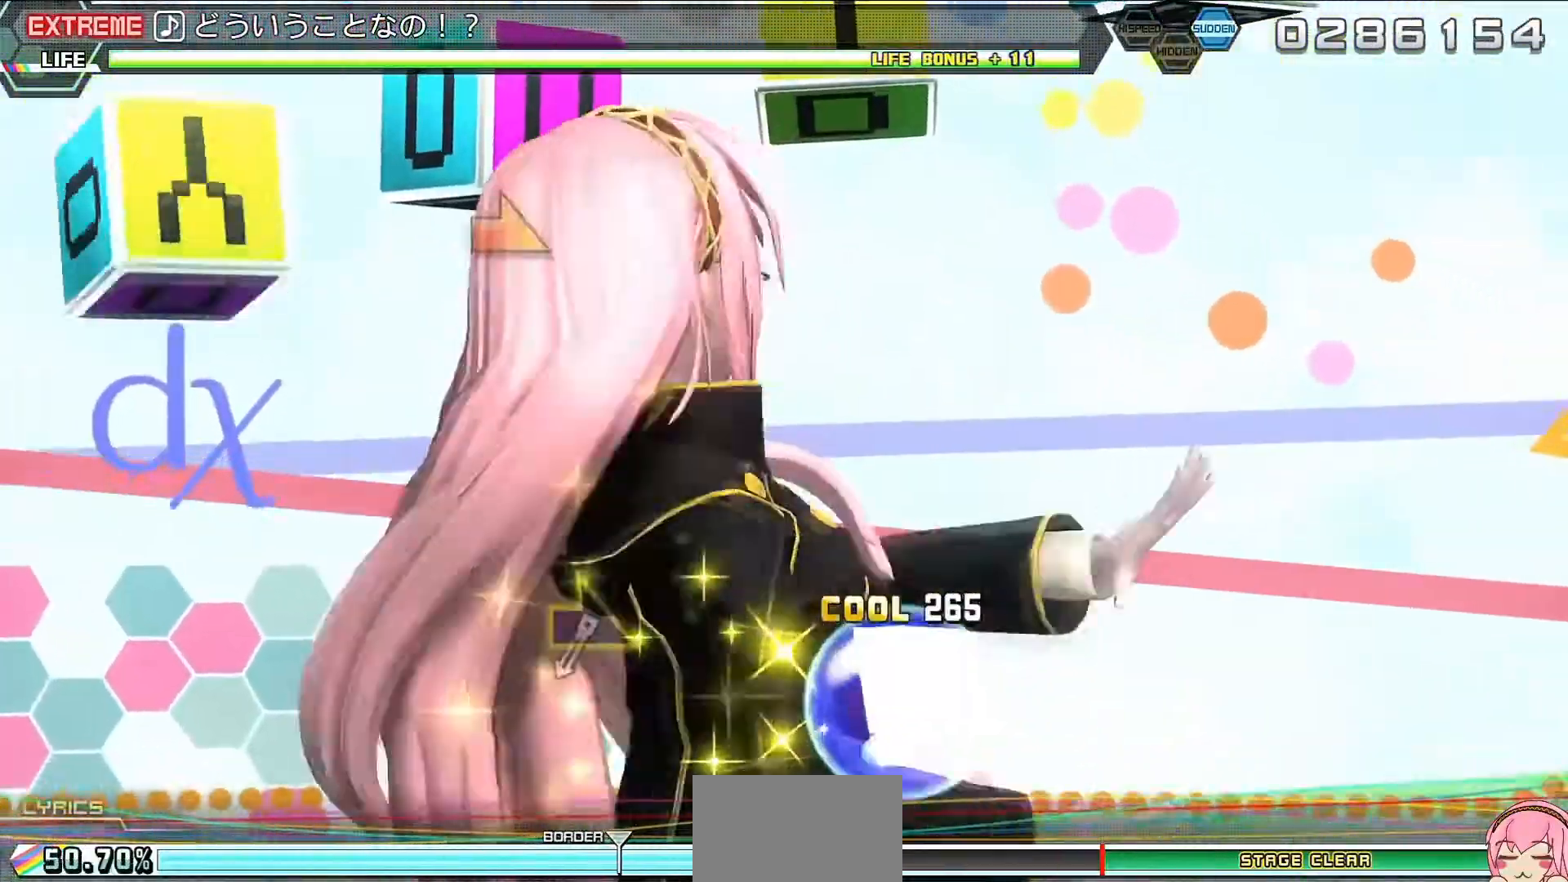
{"buttons": [], "left_stick": "right", "right_stick": "center", "events": [[400, "left_stick", "right"]]}